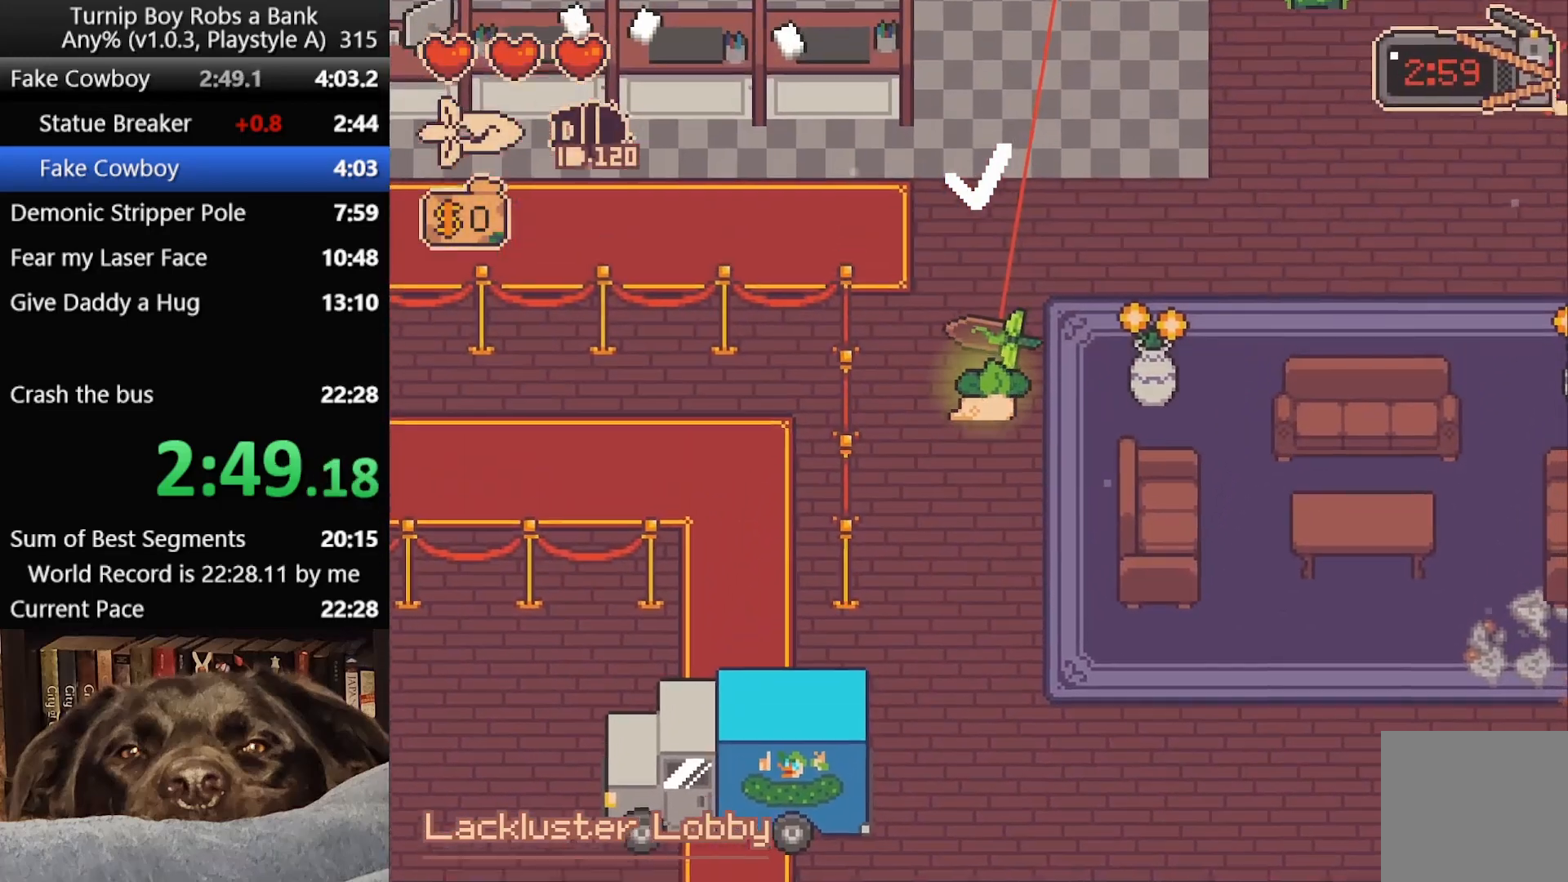
Gameplay with a controller (Xbox layout); each line is a JSON object with the inputs held at the frame after it. "button_events" lists button changes between this image and that frame as [ms after this image, input, new state], when the widget could be followed in between (sticks are given only as held states).
{"buttons": [], "left_stick": "right", "right_stick": "right", "button_events": []}
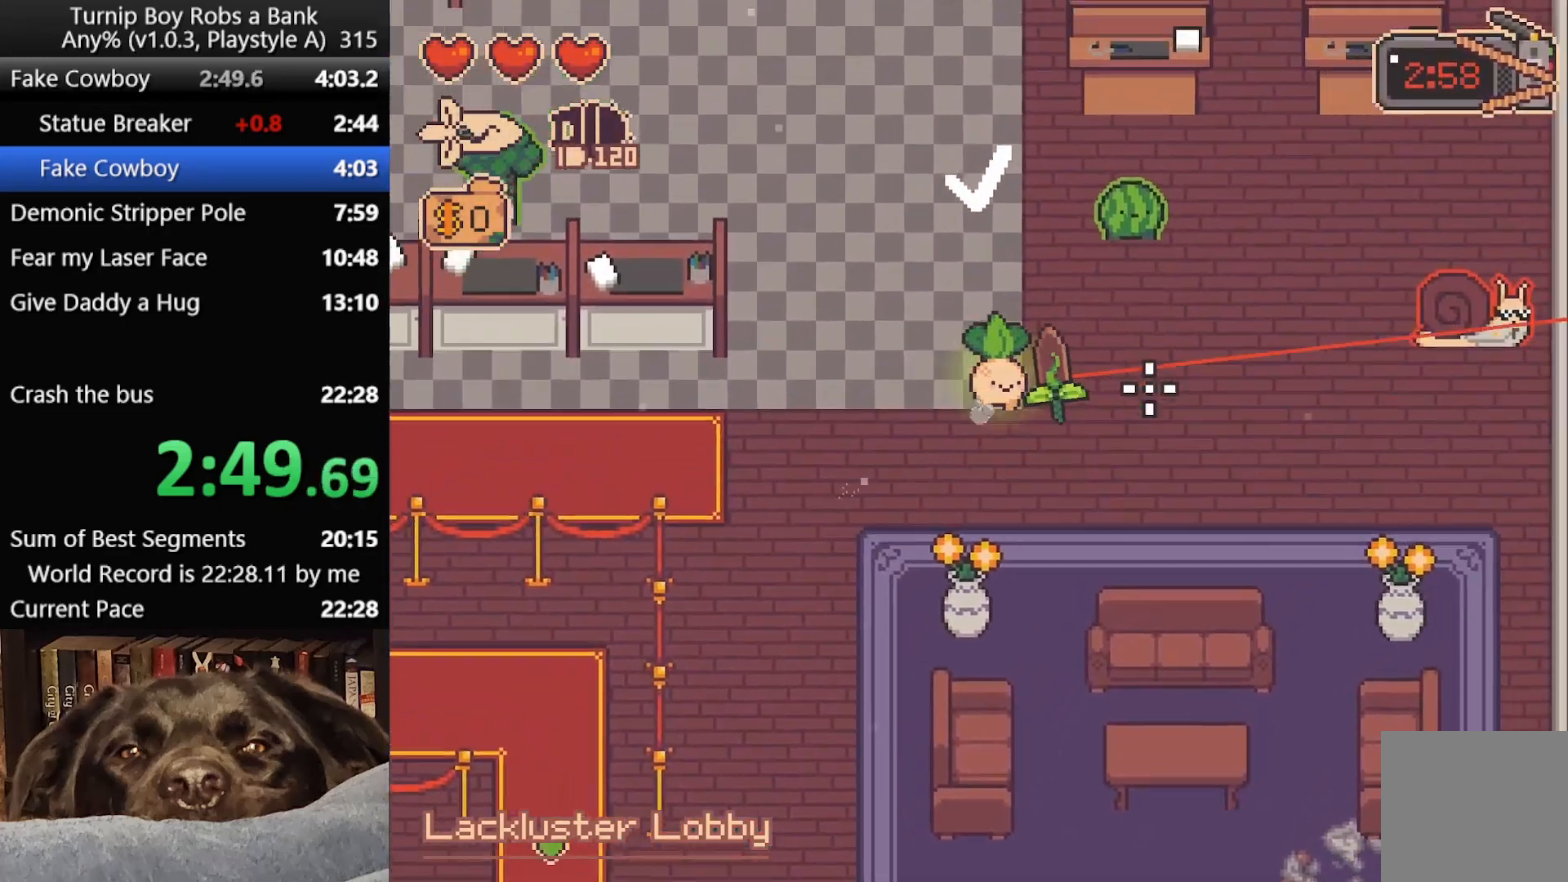
{"buttons": ["R2"], "left_stick": "left", "right_stick": "right", "button_events": [[433, "R2", "down"]]}
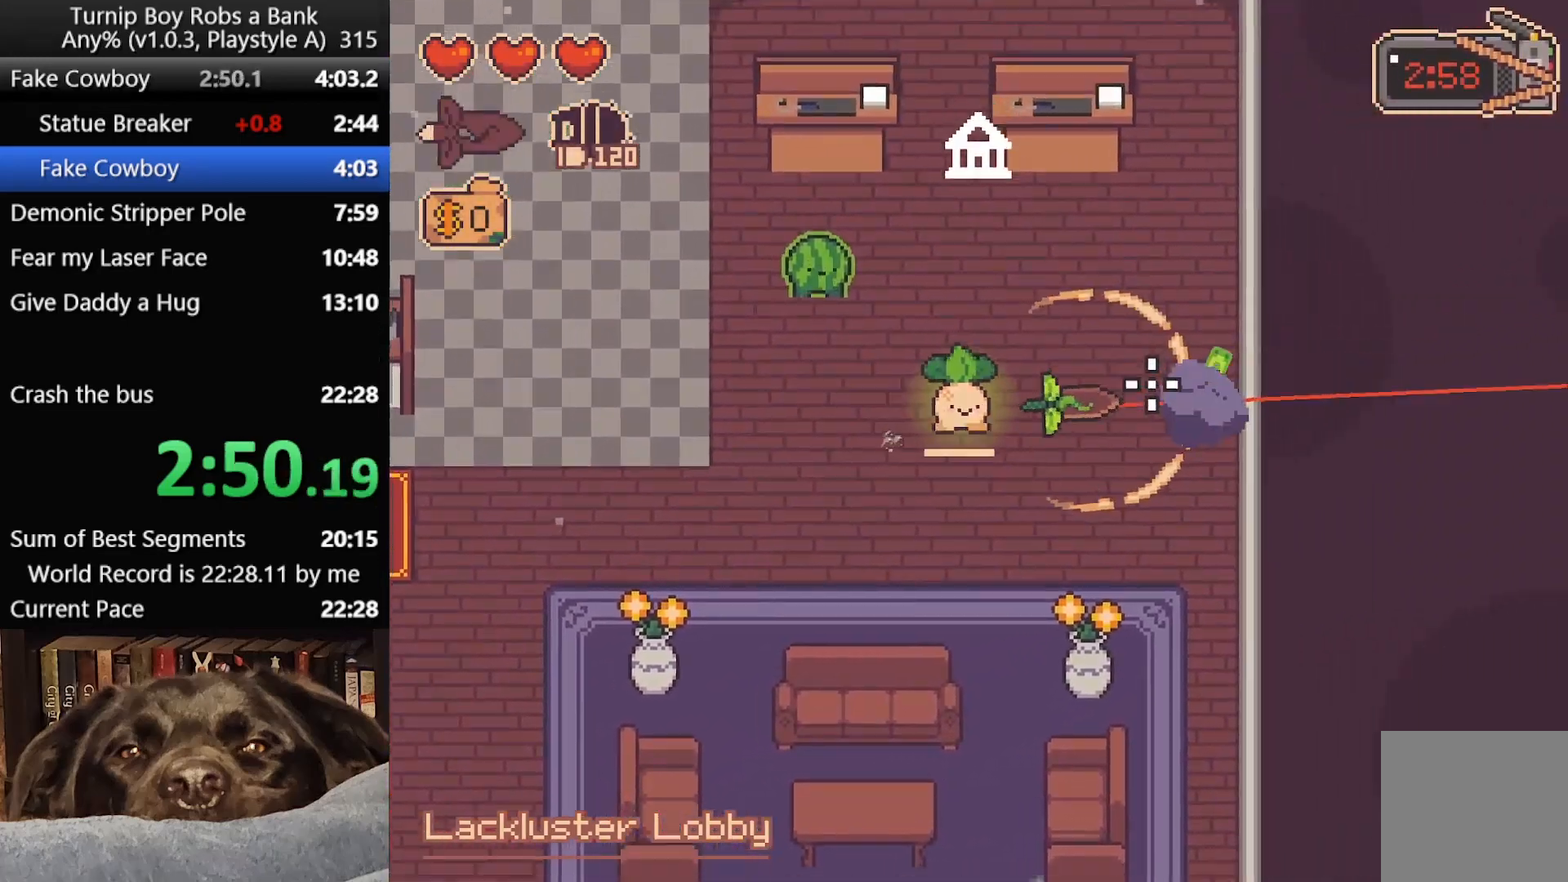
{"buttons": ["B"], "left_stick": "up-left", "right_stick": "center", "button_events": [[50, "R2", "up"], [300, "B", "down"], [383, "B", "up"], [450, "B", "down"]]}
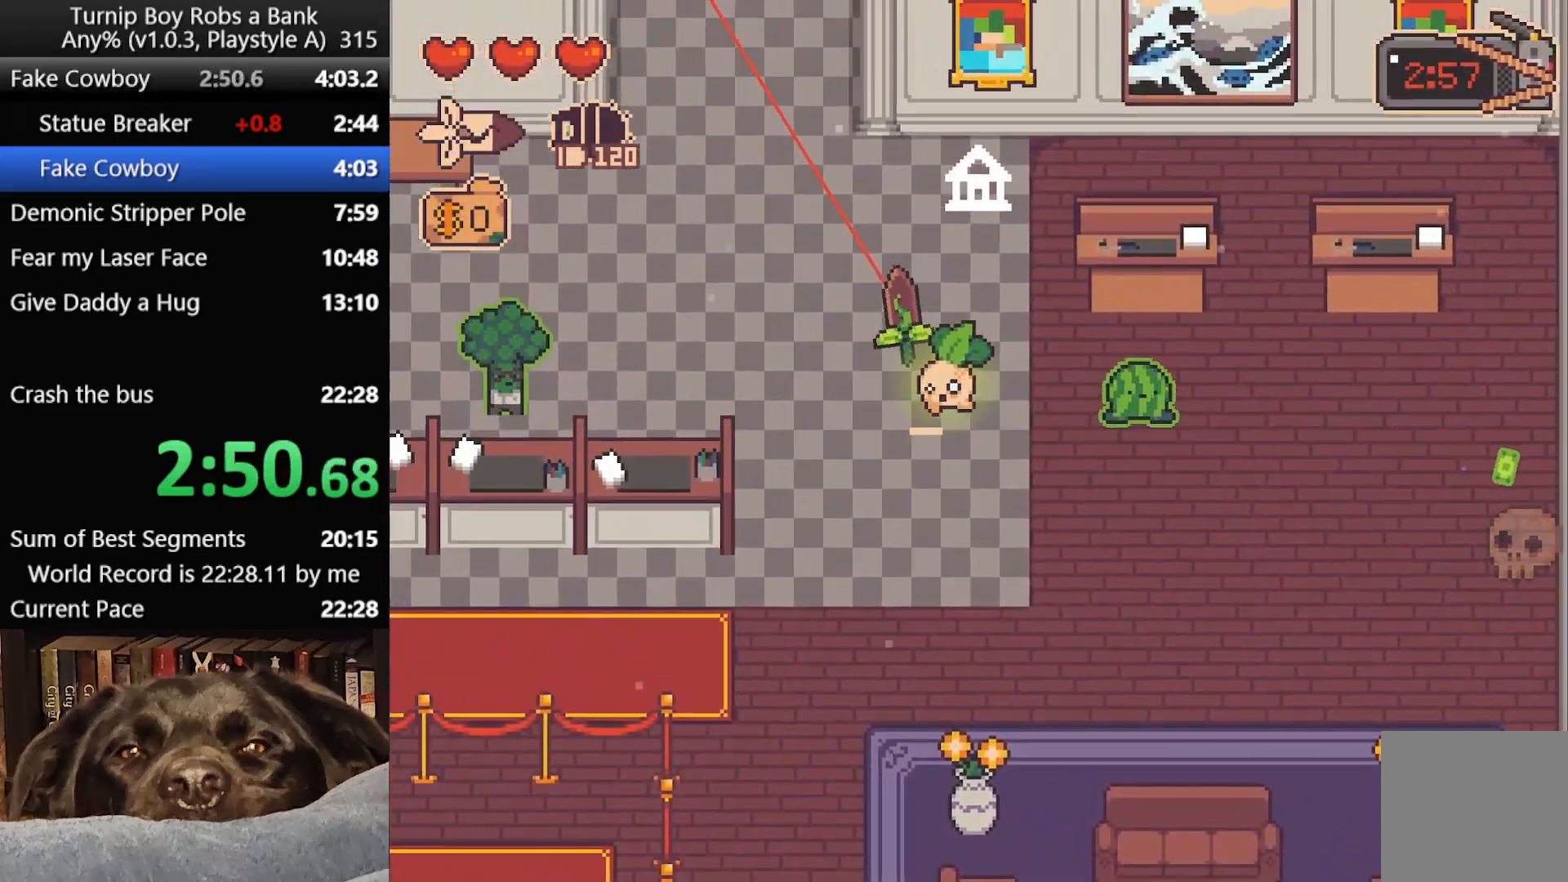
{"buttons": ["B"], "left_stick": "up", "right_stick": "center", "button_events": [[33, "B", "up"], [133, "B", "down"], [200, "B", "up"], [300, "B", "down"], [367, "B", "up"], [450, "B", "down"]]}
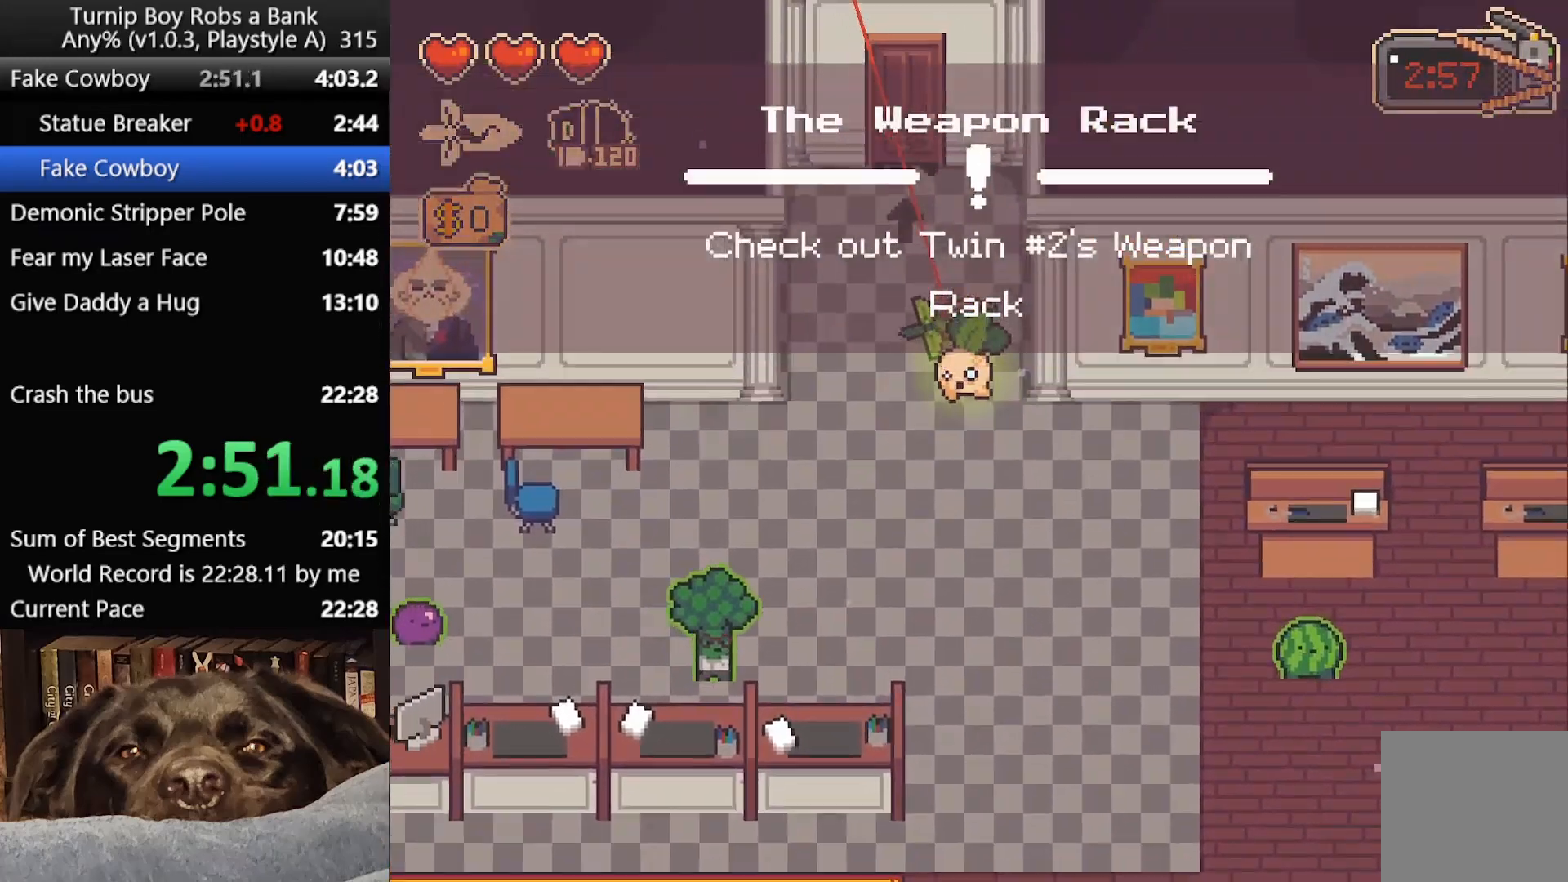
{"buttons": ["A"], "left_stick": "up", "right_stick": "center", "button_events": [[50, "B", "up"], [117, "B", "down"], [250, "B", "up"], [433, "A", "down"]]}
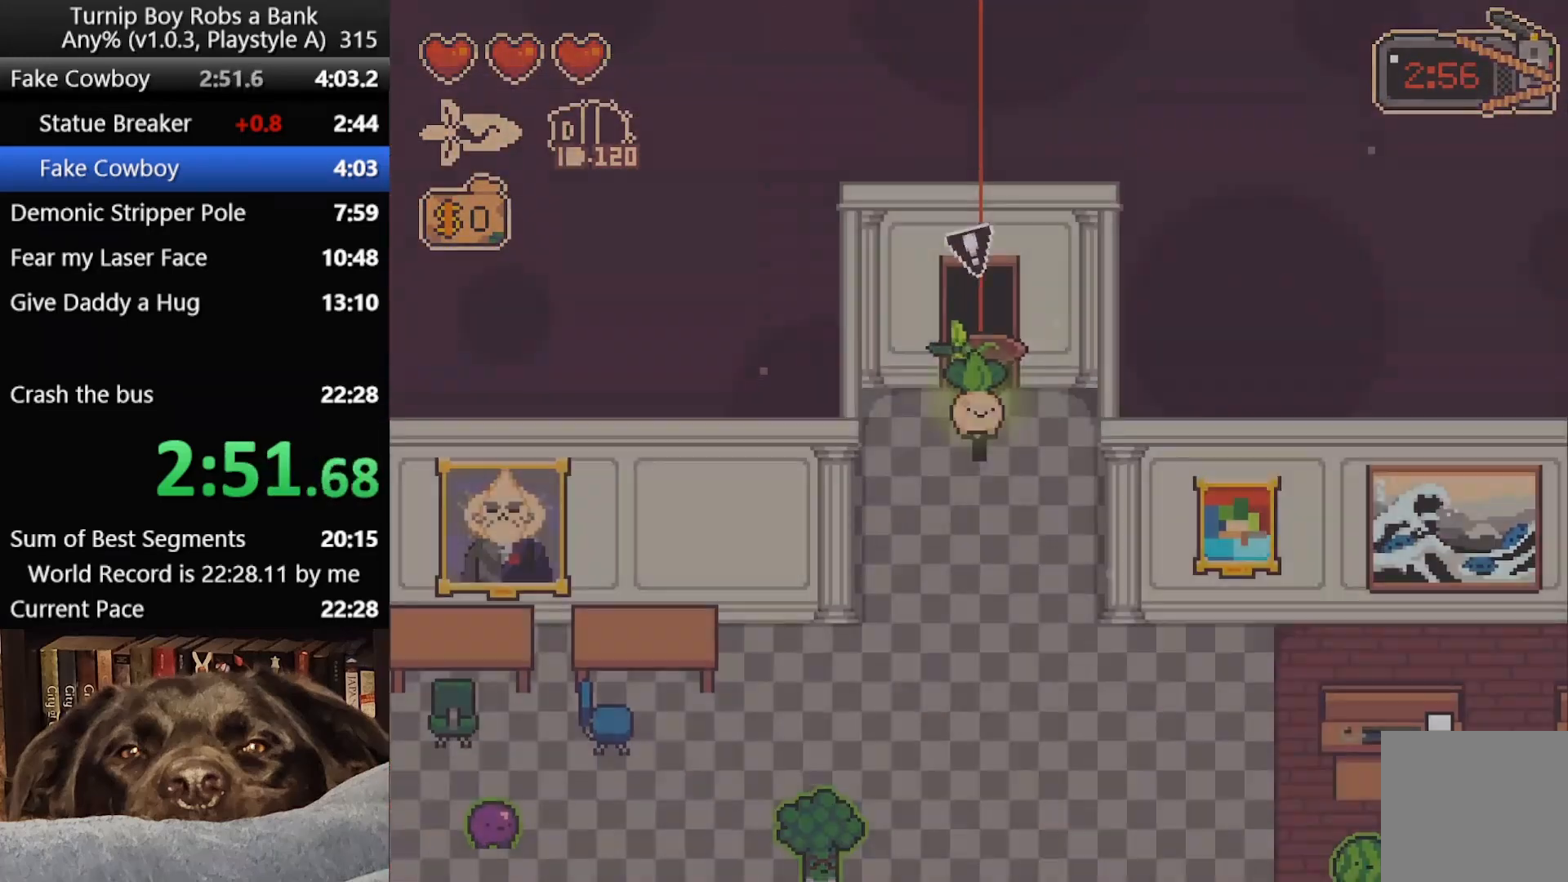
{"buttons": [], "left_stick": "up", "right_stick": "center", "button_events": [[50, "A", "up"], [267, "B", "down"], [317, "B", "up"], [400, "B", "down"], [467, "B", "up"]]}
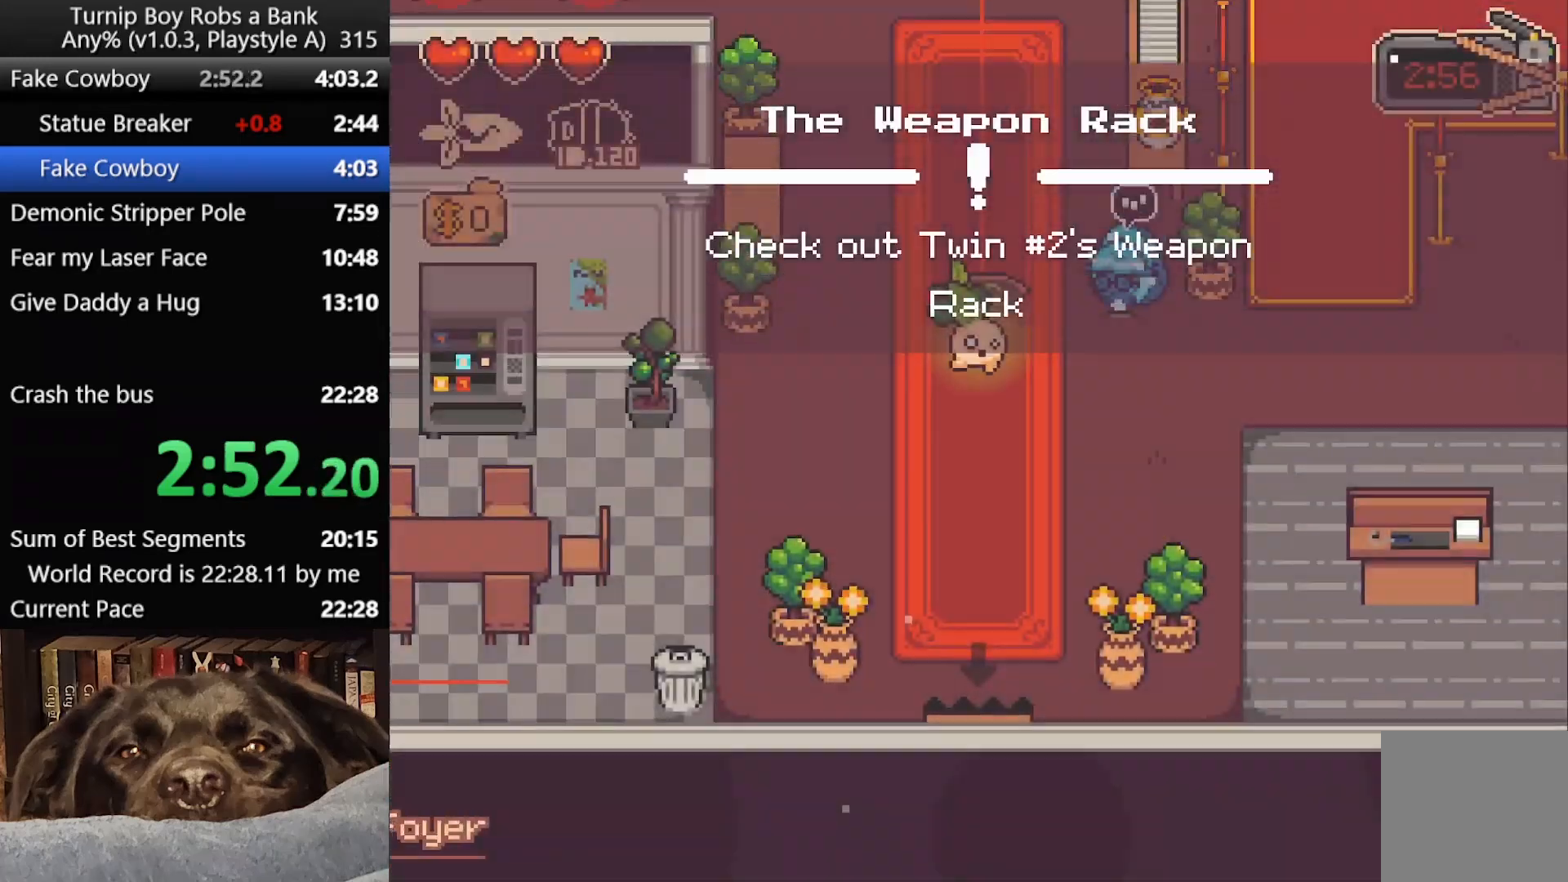
{"buttons": ["B"], "left_stick": "up", "right_stick": "center", "button_events": [[67, "B", "down"], [117, "B", "up"], [217, "B", "down"], [267, "B", "up"], [367, "B", "down"], [417, "B", "up"], [500, "B", "down"]]}
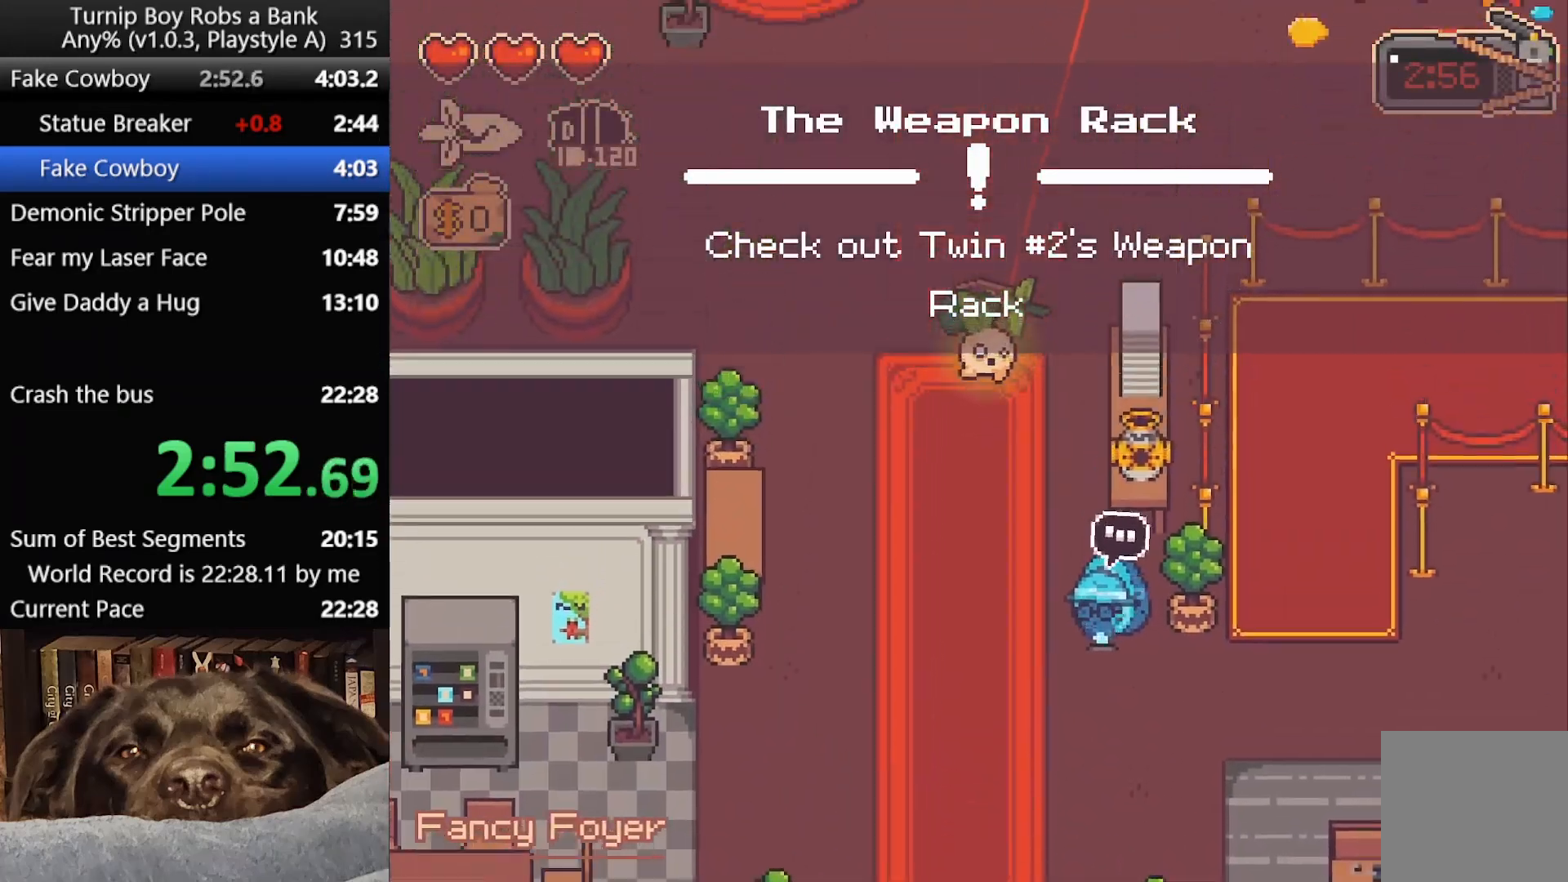
{"buttons": [], "left_stick": "up", "right_stick": "center", "button_events": [[83, "B", "up"], [183, "B", "down"], [250, "B", "up"], [350, "B", "down"], [417, "B", "up"]]}
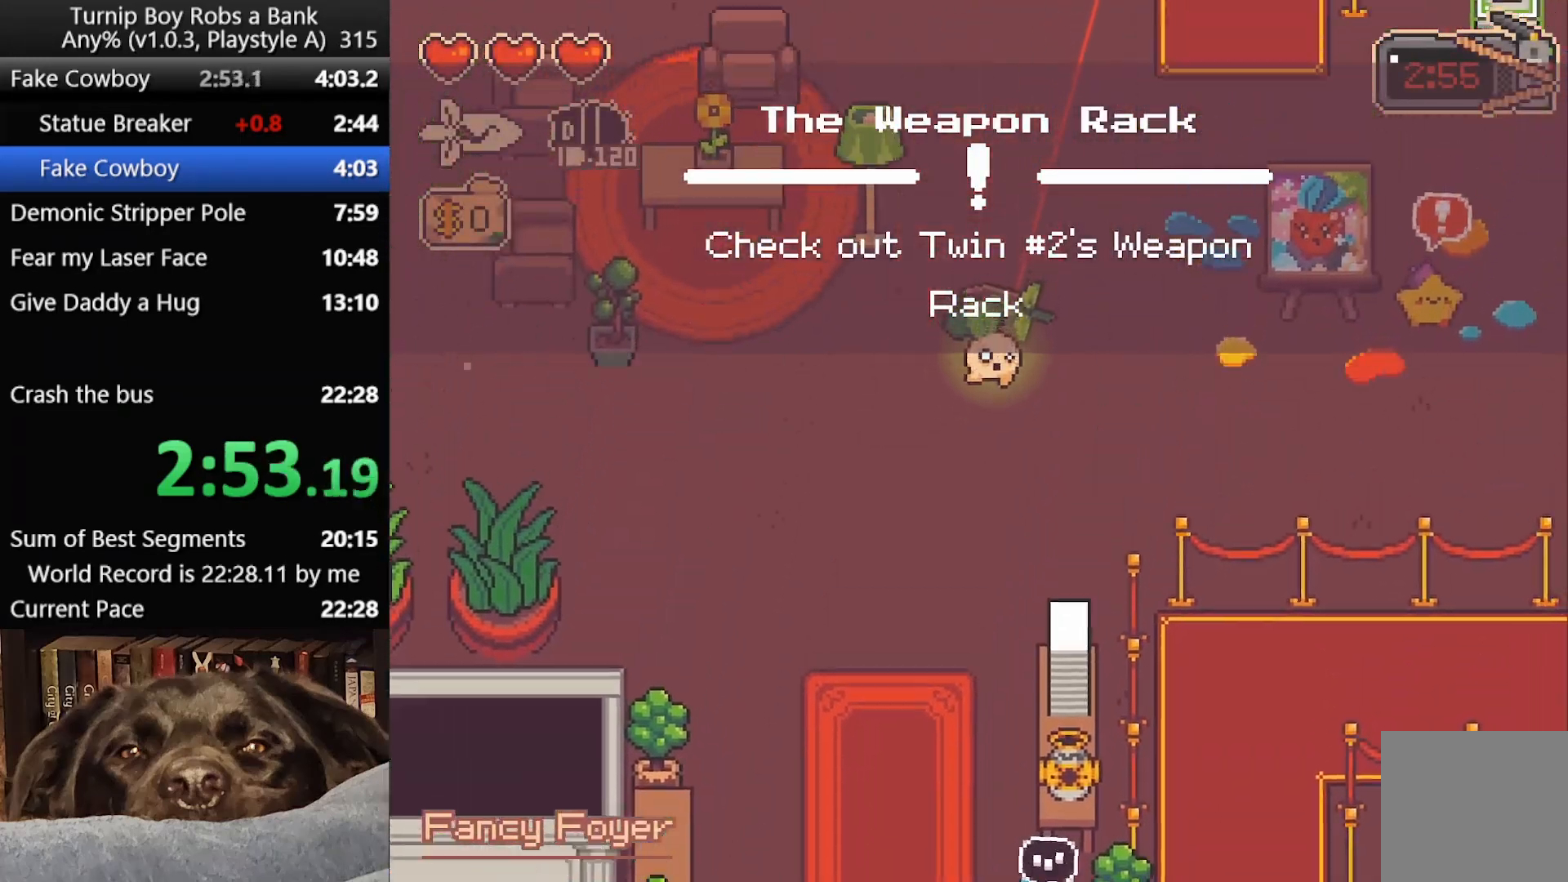
{"buttons": ["B"], "left_stick": "up-right", "right_stick": "center", "button_events": [[17, "B", "down"], [67, "B", "up"], [167, "B", "down"], [233, "B", "up"], [333, "B", "down"], [400, "B", "up"], [483, "B", "down"]]}
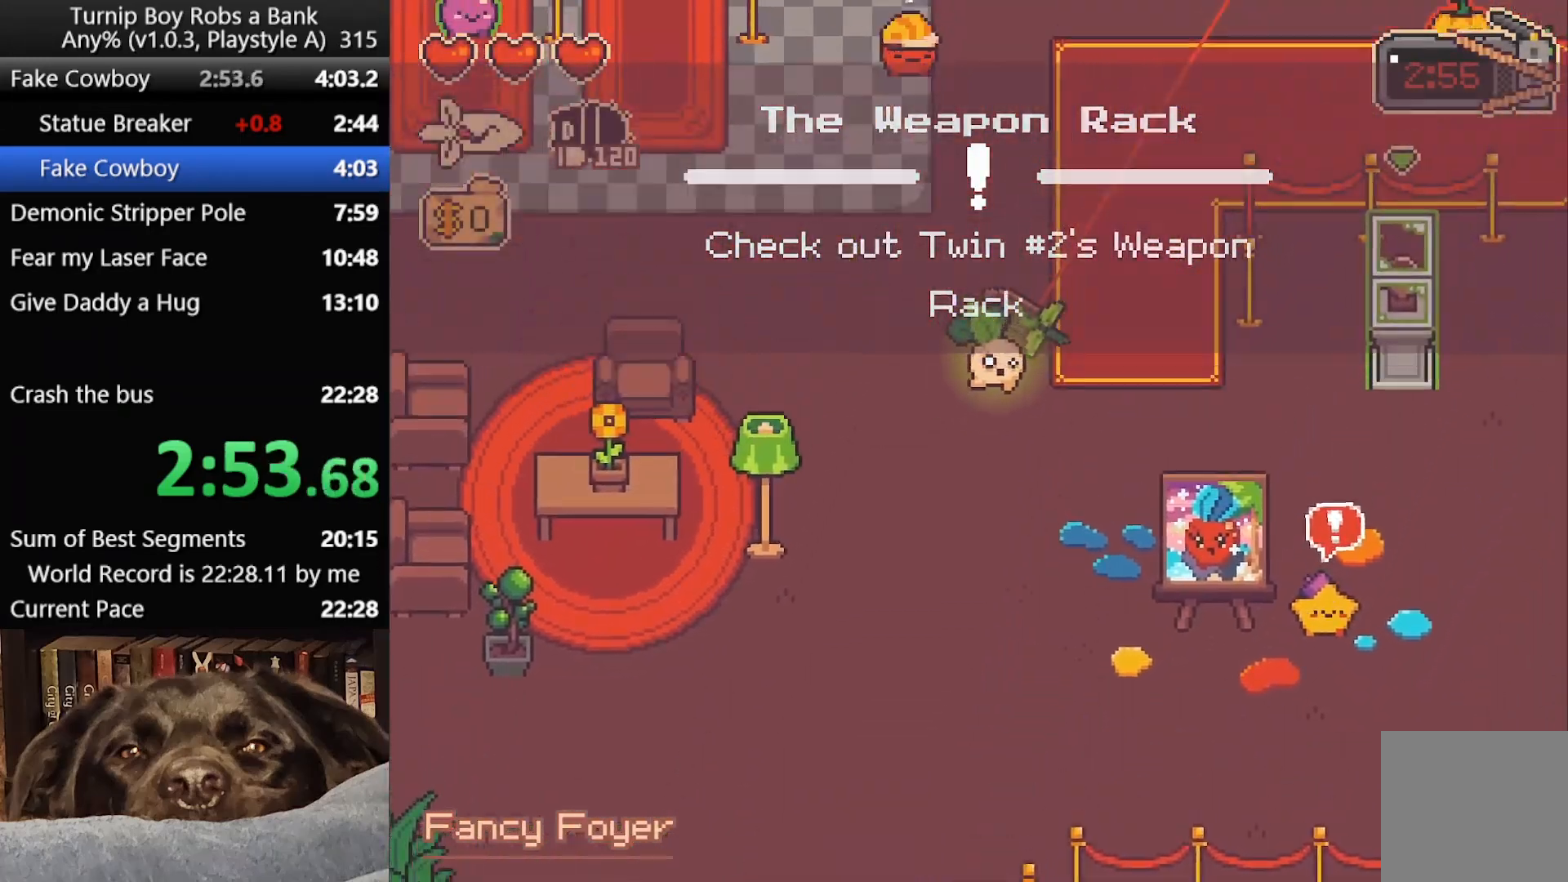
{"buttons": [], "left_stick": "up-right", "right_stick": "right", "button_events": [[83, "B", "up"]]}
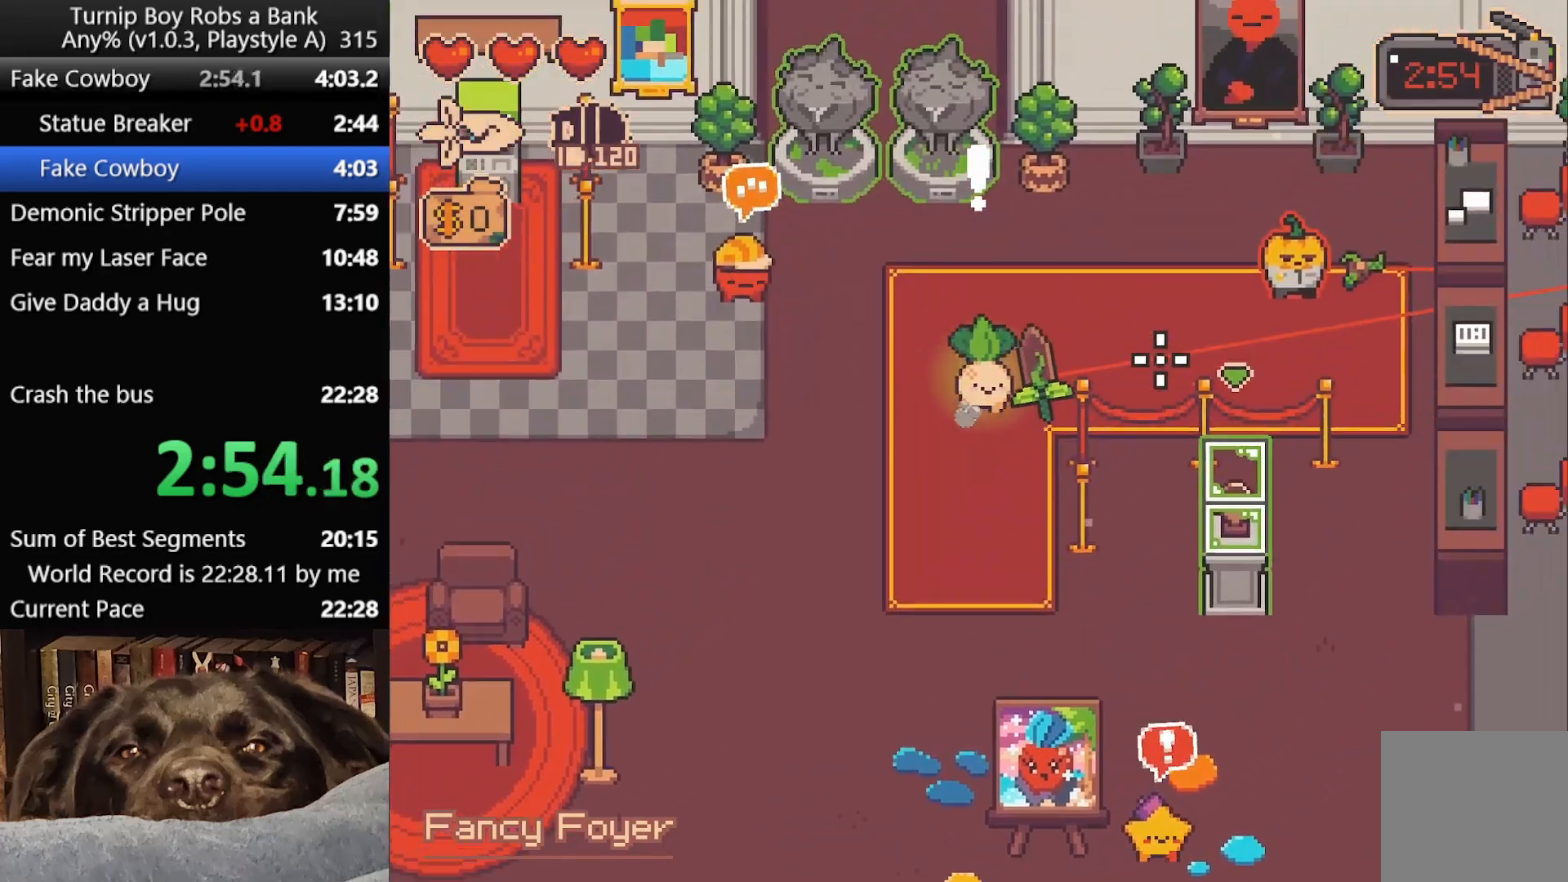
{"buttons": [], "left_stick": "up-left", "right_stick": "center", "button_events": [[200, "R2", "down"], [317, "R2", "up"]]}
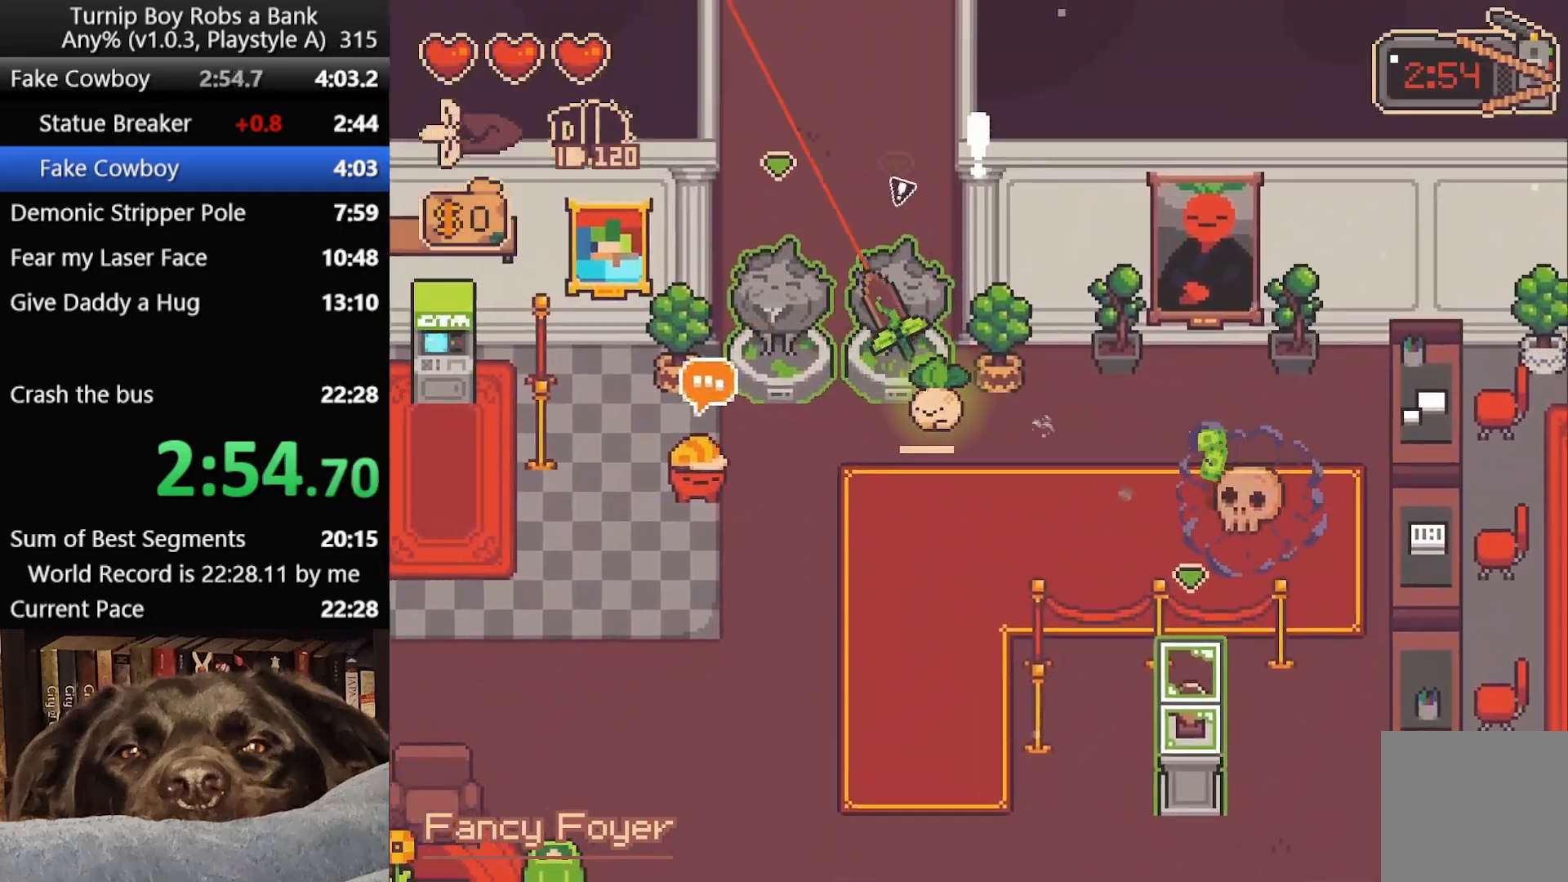
{"buttons": ["A"], "left_stick": "up", "right_stick": "center", "button_events": [[83, "A", "down"], [183, "A", "up"], [500, "A", "down"]]}
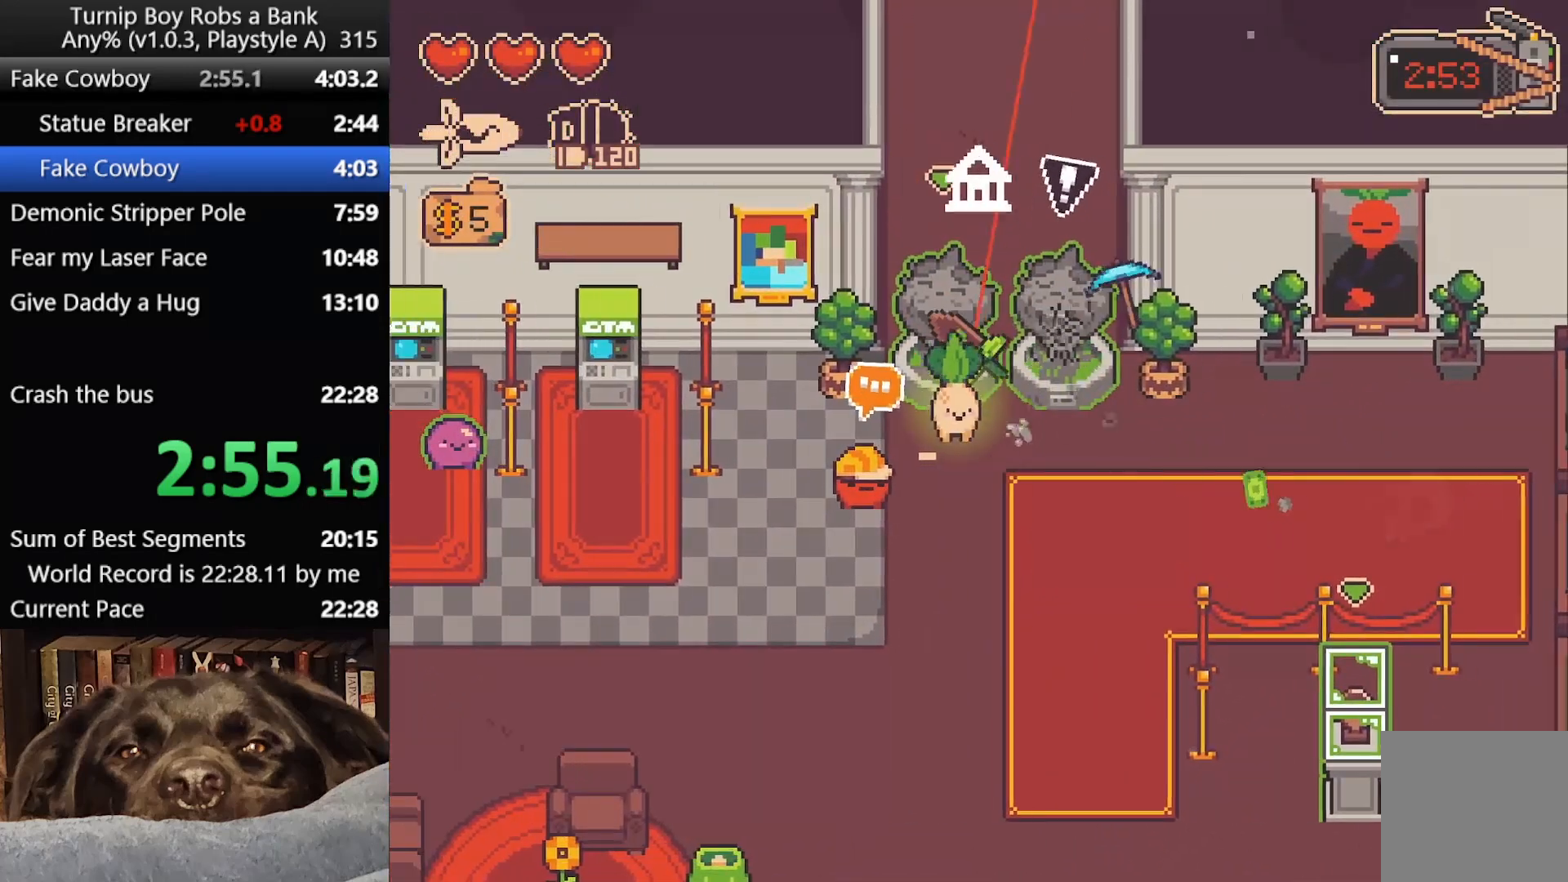
{"buttons": [], "left_stick": "up", "right_stick": "center", "button_events": [[100, "A", "up"]]}
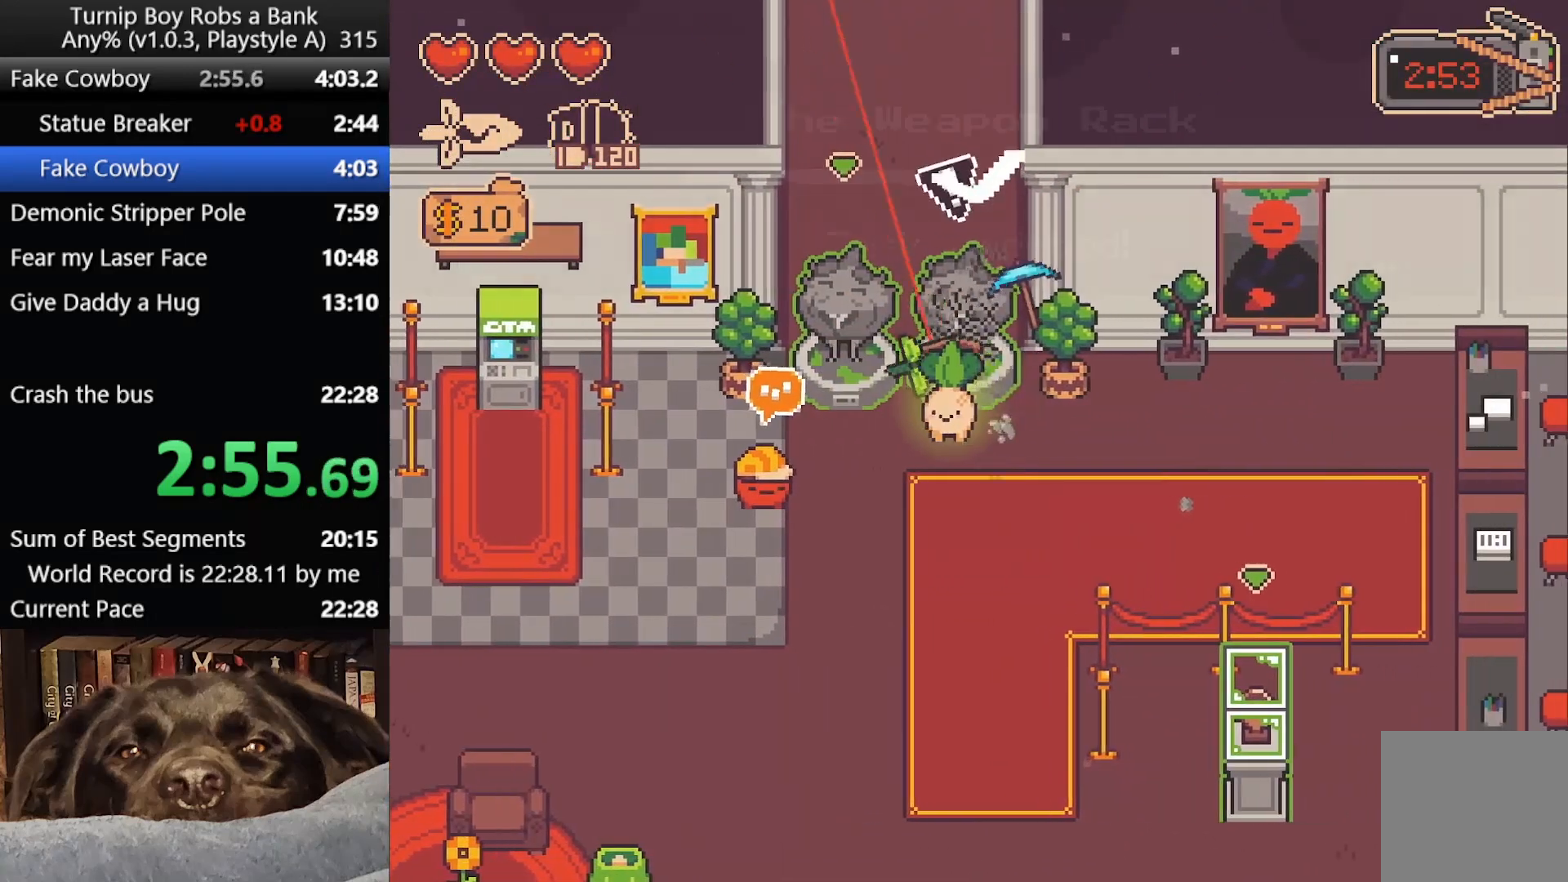
{"buttons": [], "left_stick": "up", "right_stick": "center", "button_events": [[333, "A", "down"], [417, "A", "up"]]}
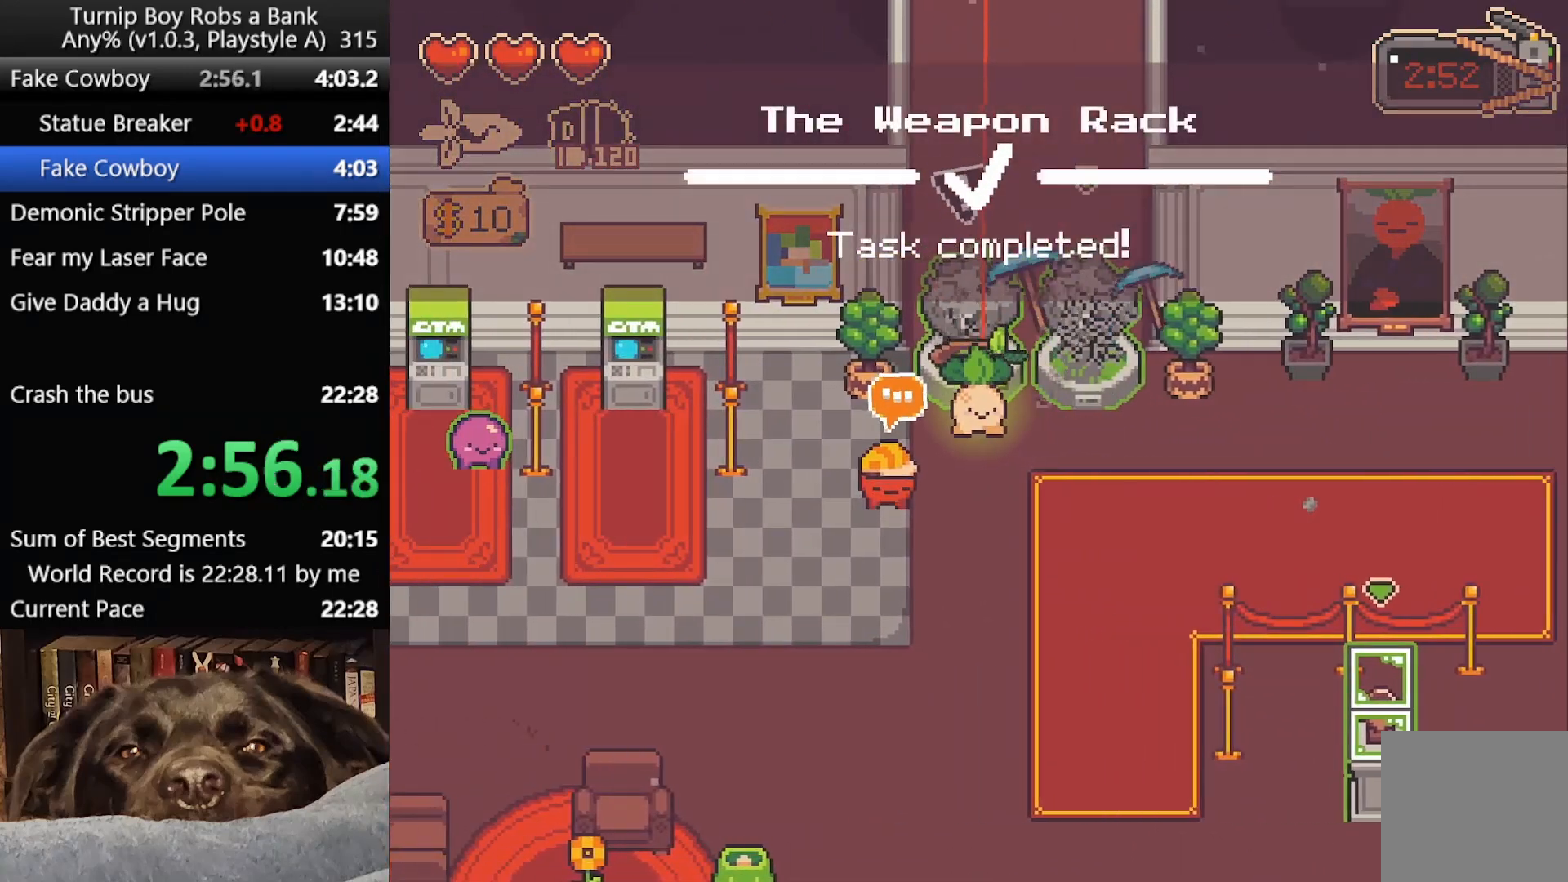
{"buttons": [], "left_stick": "up", "right_stick": "center", "button_events": []}
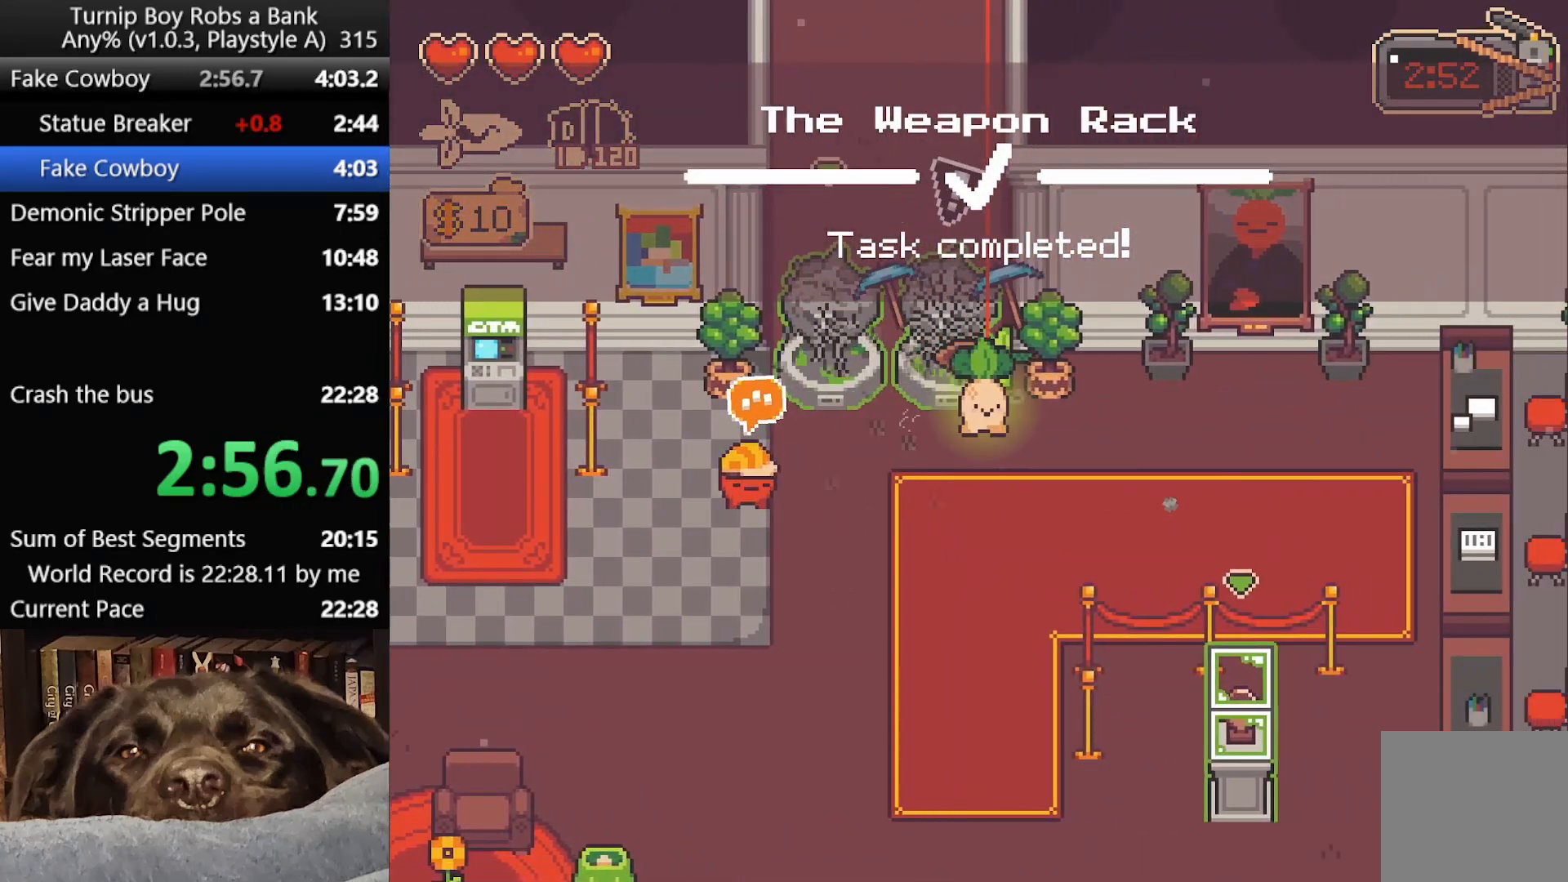
{"buttons": [], "left_stick": "up", "right_stick": "center", "button_events": []}
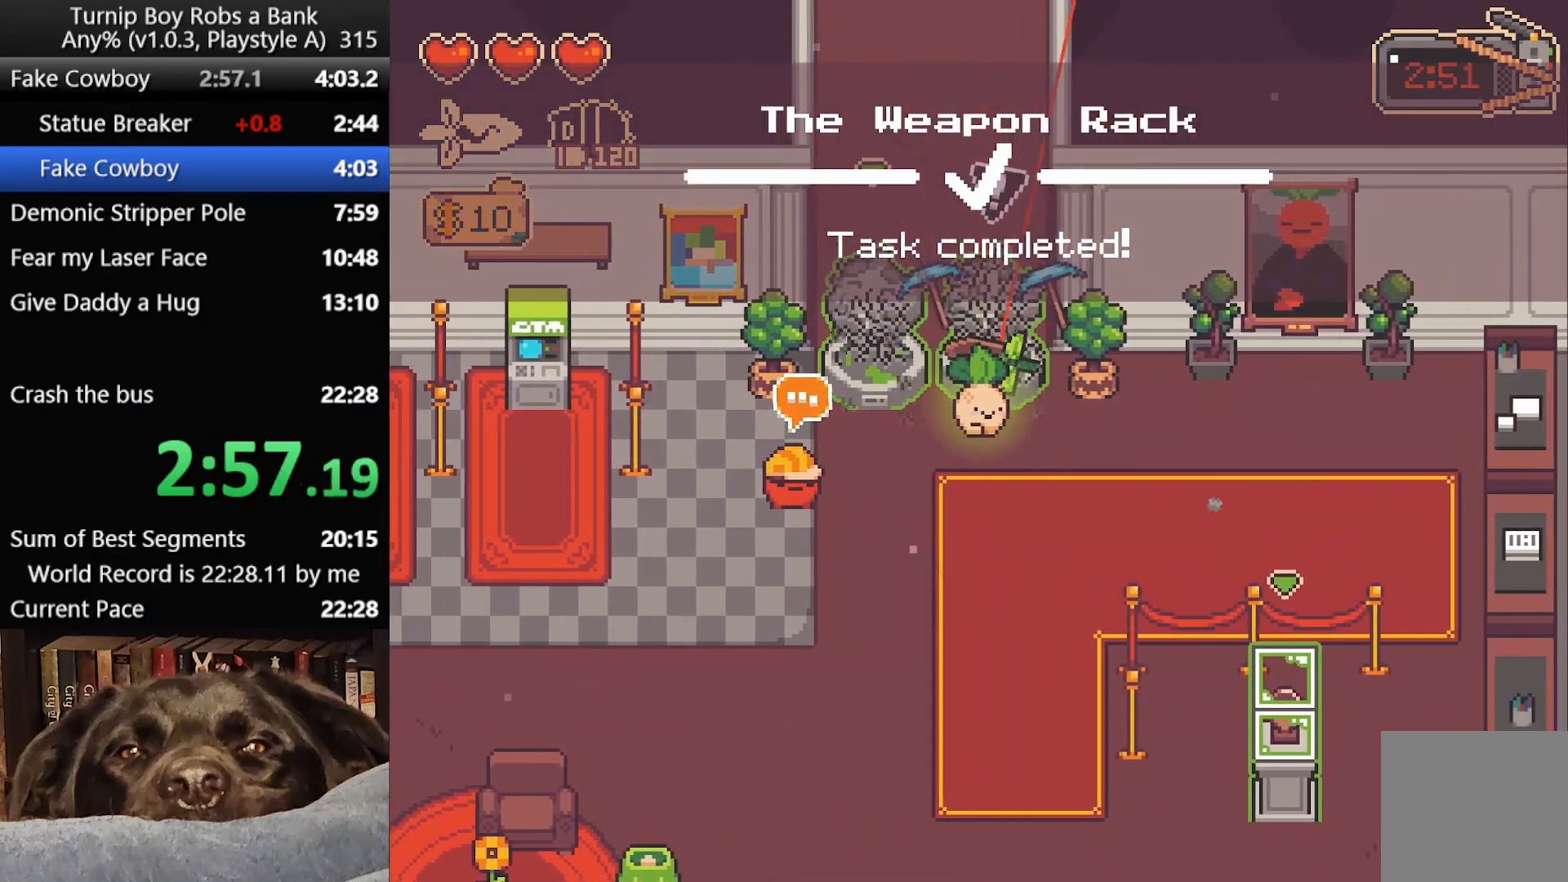
{"buttons": [], "left_stick": "up", "right_stick": "center", "button_events": []}
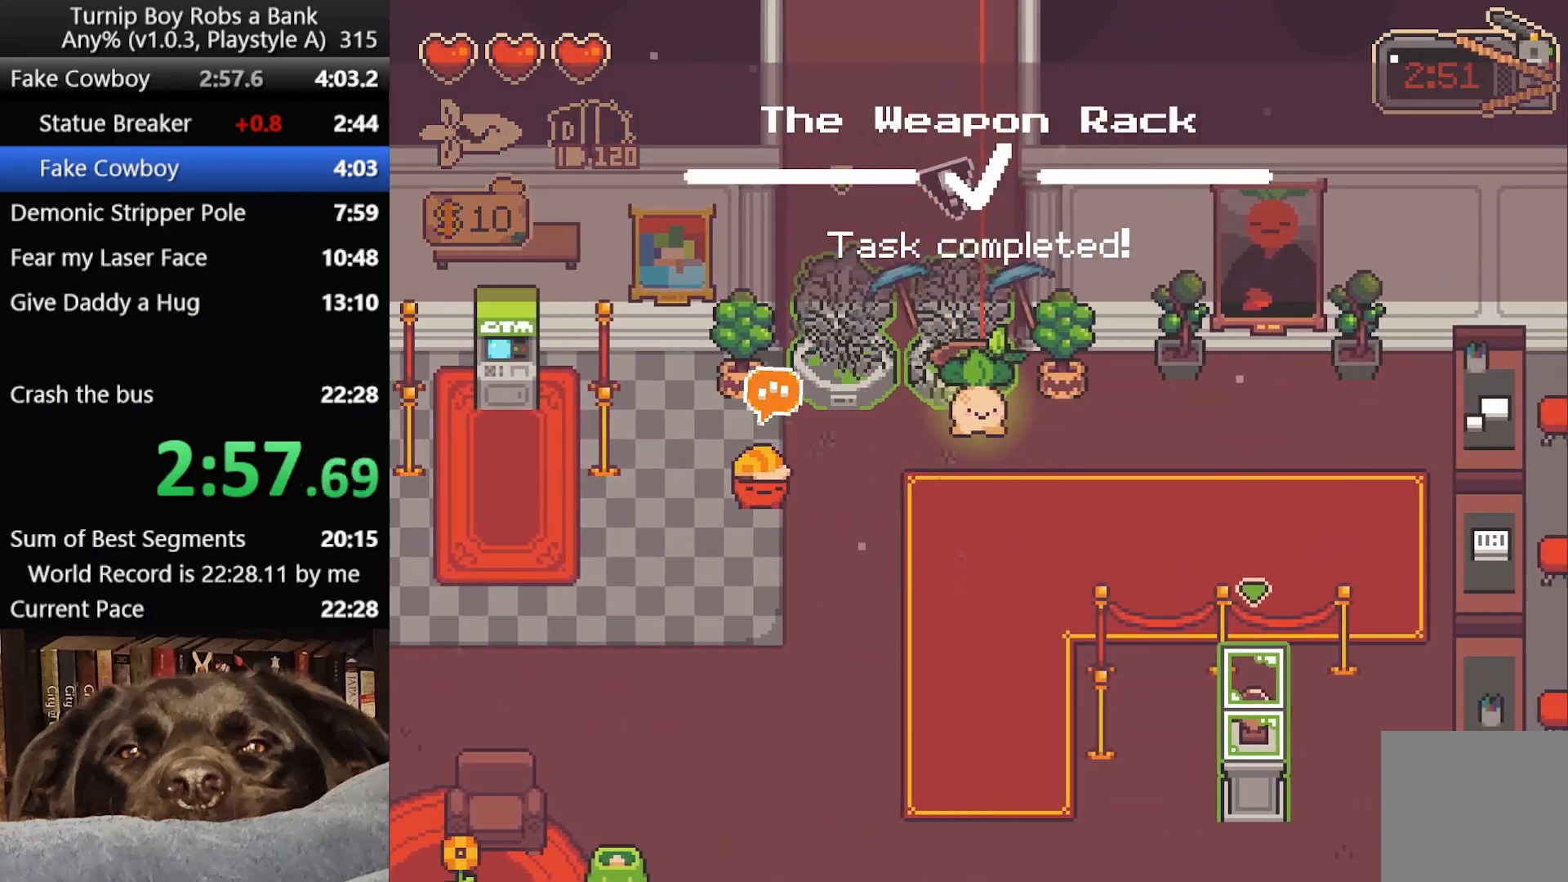
{"buttons": [], "left_stick": "up", "right_stick": "center", "button_events": []}
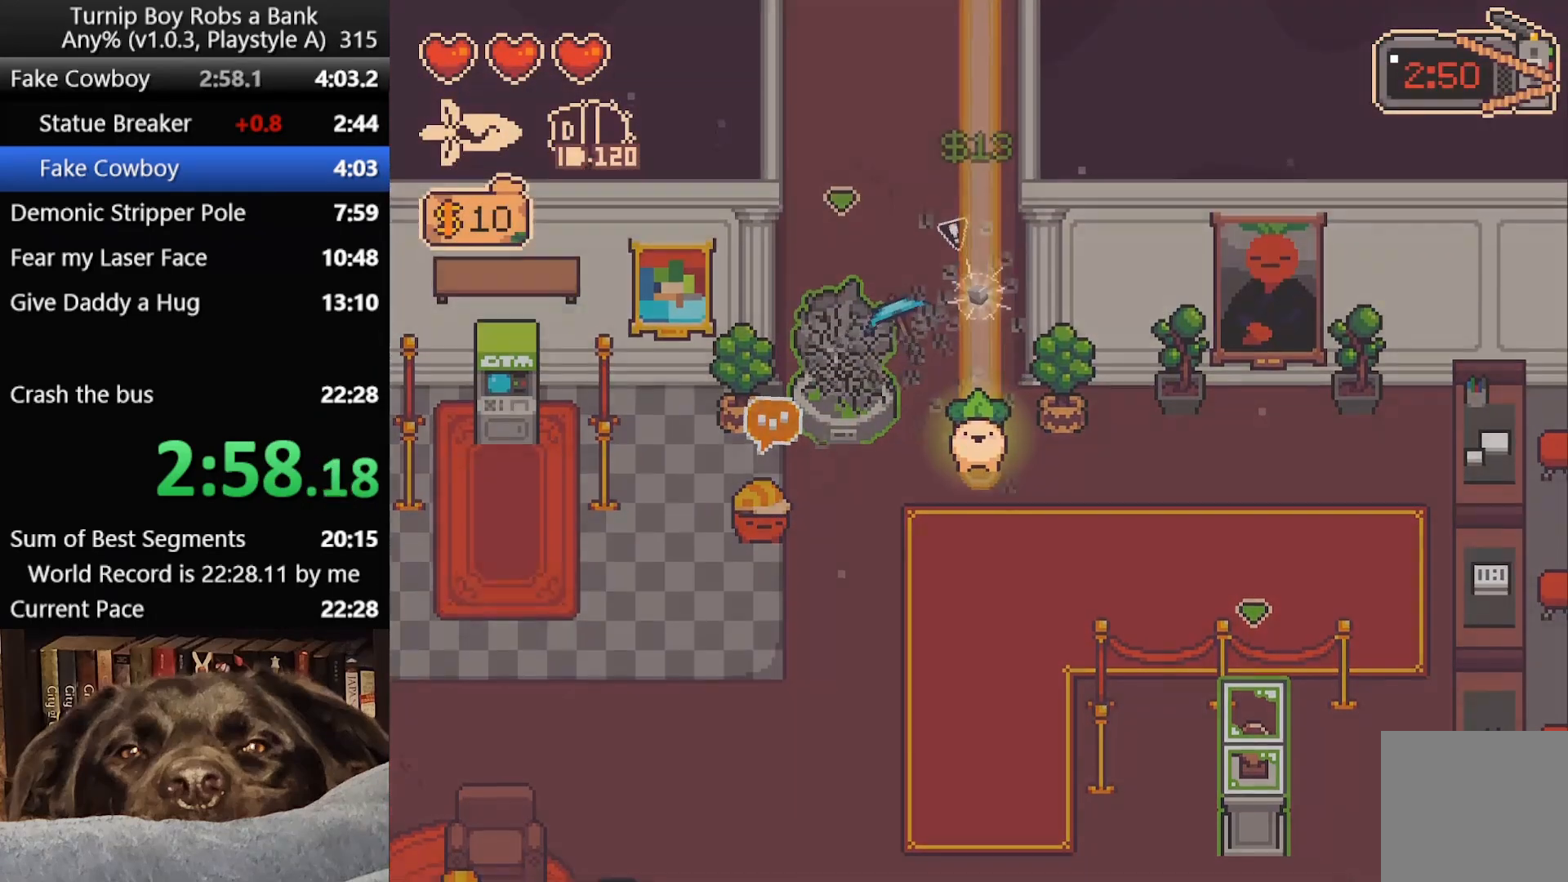
{"buttons": ["B"], "left_stick": "up", "right_stick": "center", "button_events": [[67, "A", "down"], [133, "A", "up"], [200, "A", "down"], [250, "A", "up"], [483, "B", "down"]]}
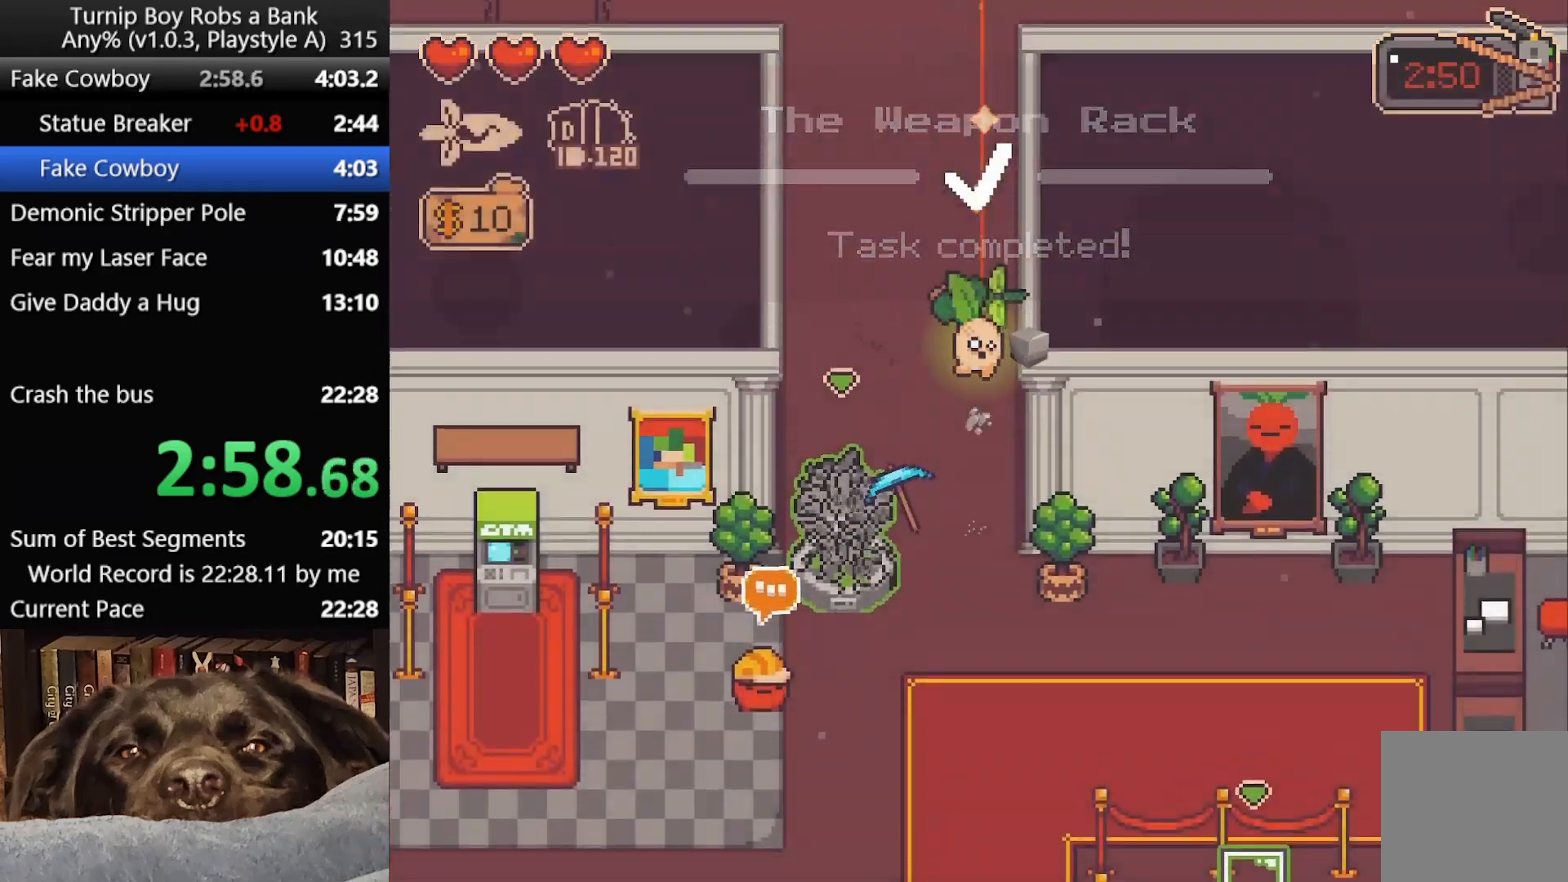
{"buttons": [], "left_stick": "up-left", "right_stick": "center", "button_events": [[33, "B", "up"], [117, "B", "down"], [167, "B", "up"], [267, "B", "down"], [333, "B", "up"]]}
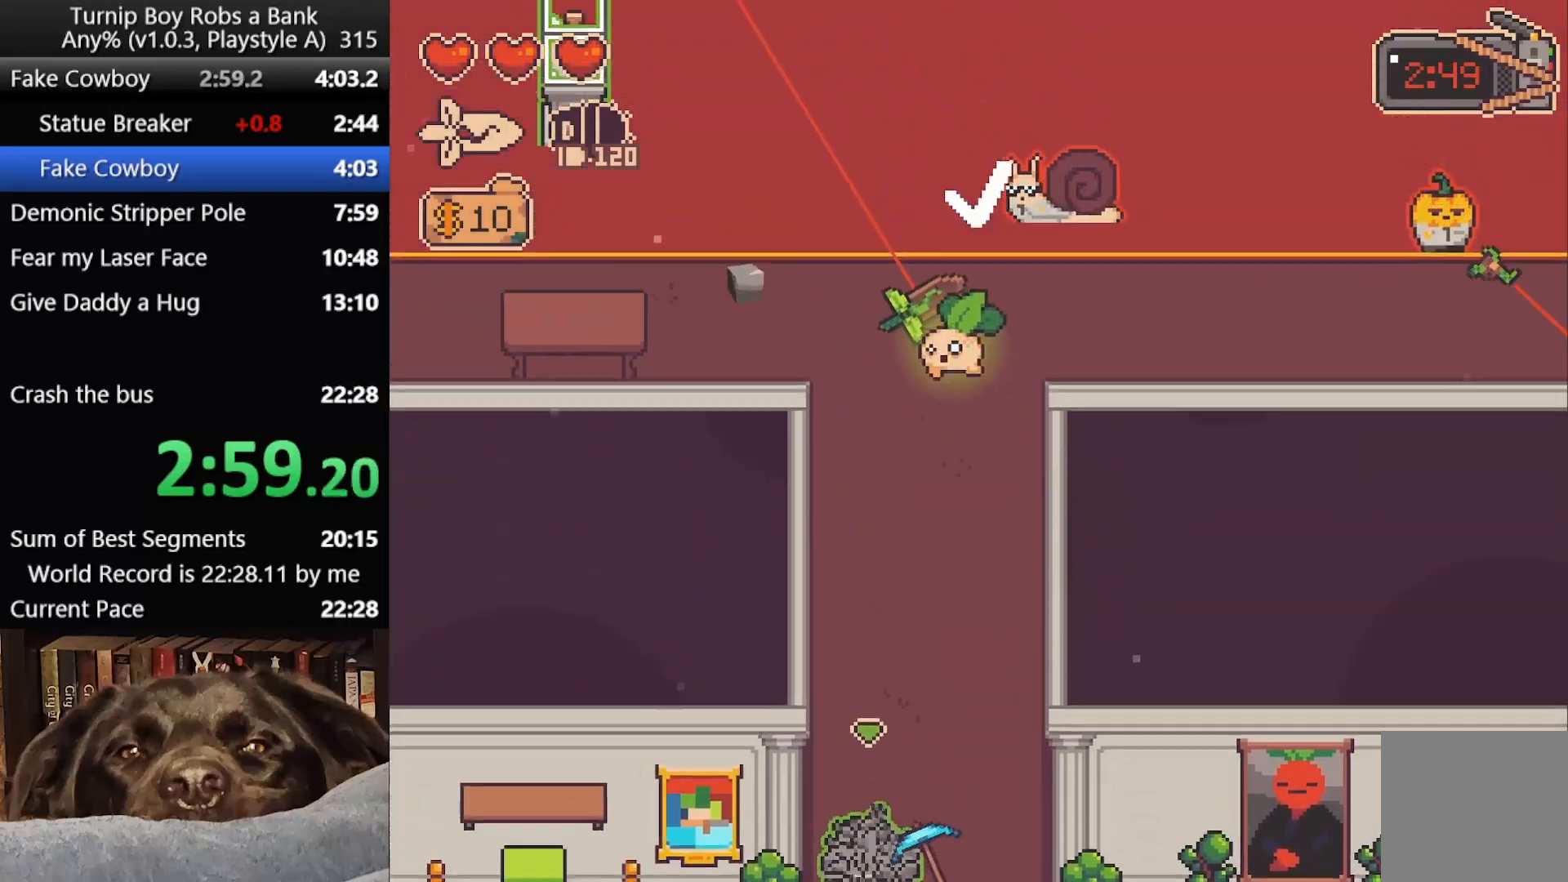
{"buttons": [], "left_stick": "left", "right_stick": "down-right", "button_events": [[317, "R2", "down"], [450, "R2", "up"]]}
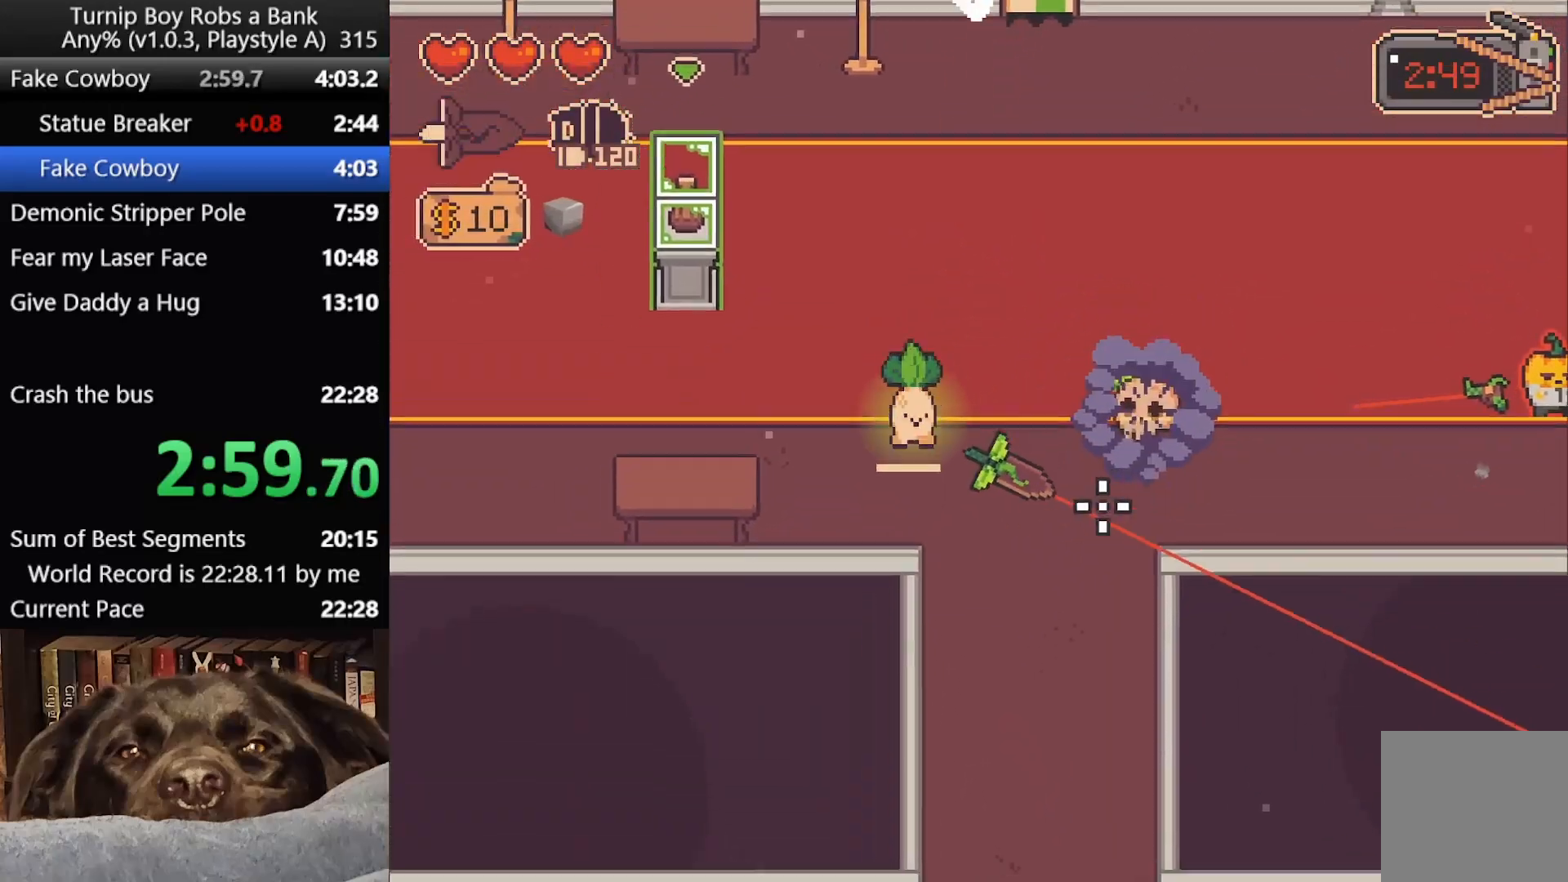
{"buttons": [], "left_stick": "up-left", "right_stick": "center", "button_events": [[200, "B", "down"], [250, "B", "up"]]}
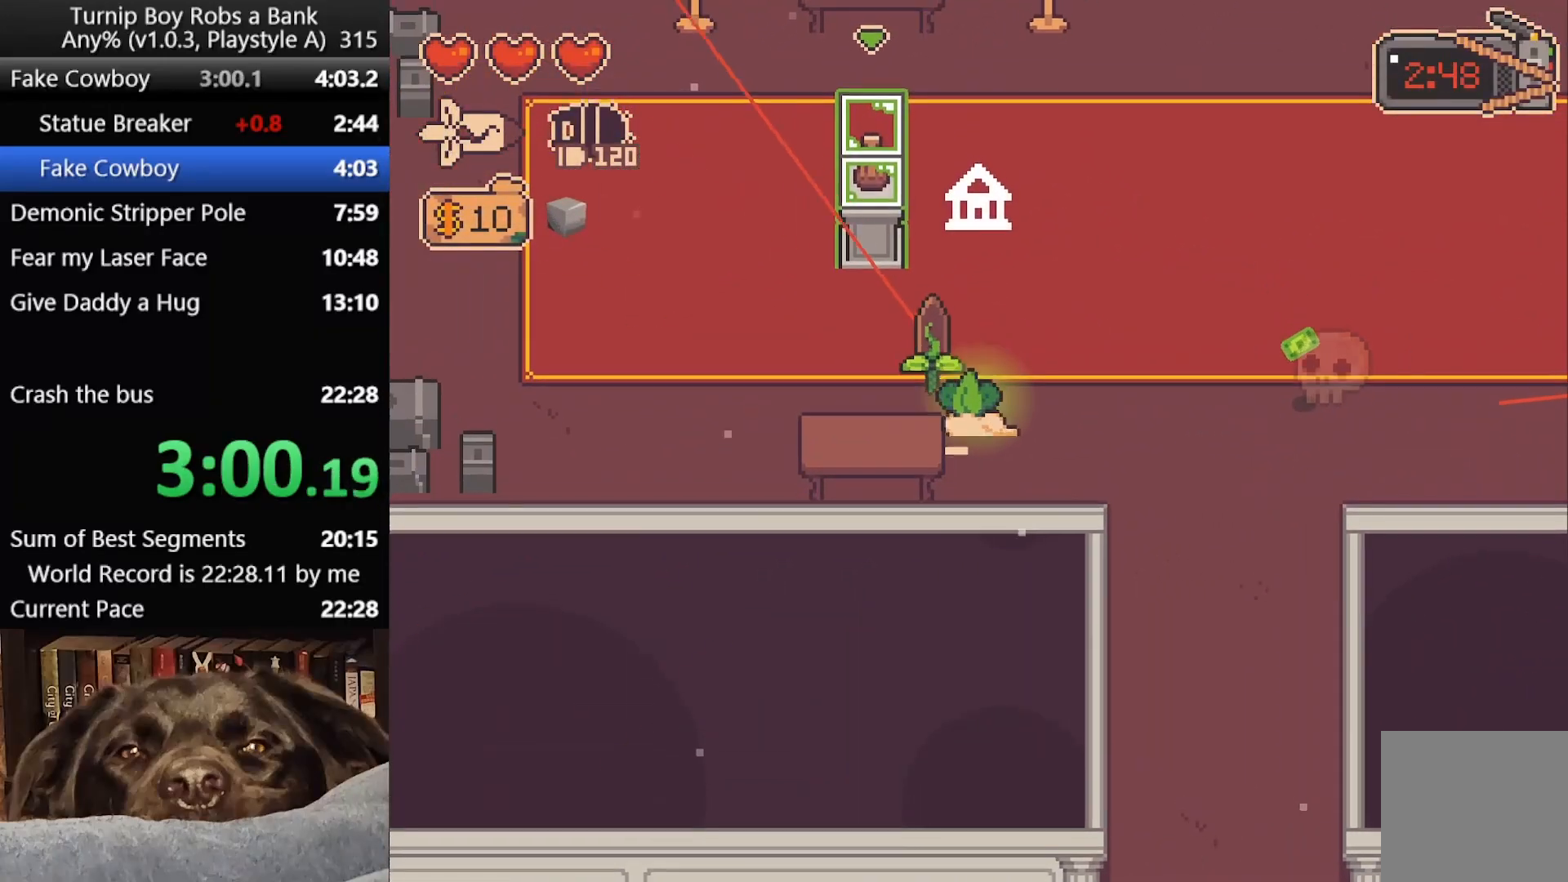
{"buttons": [], "left_stick": "left", "right_stick": "center", "button_events": [[400, "B", "down"], [450, "B", "up"]]}
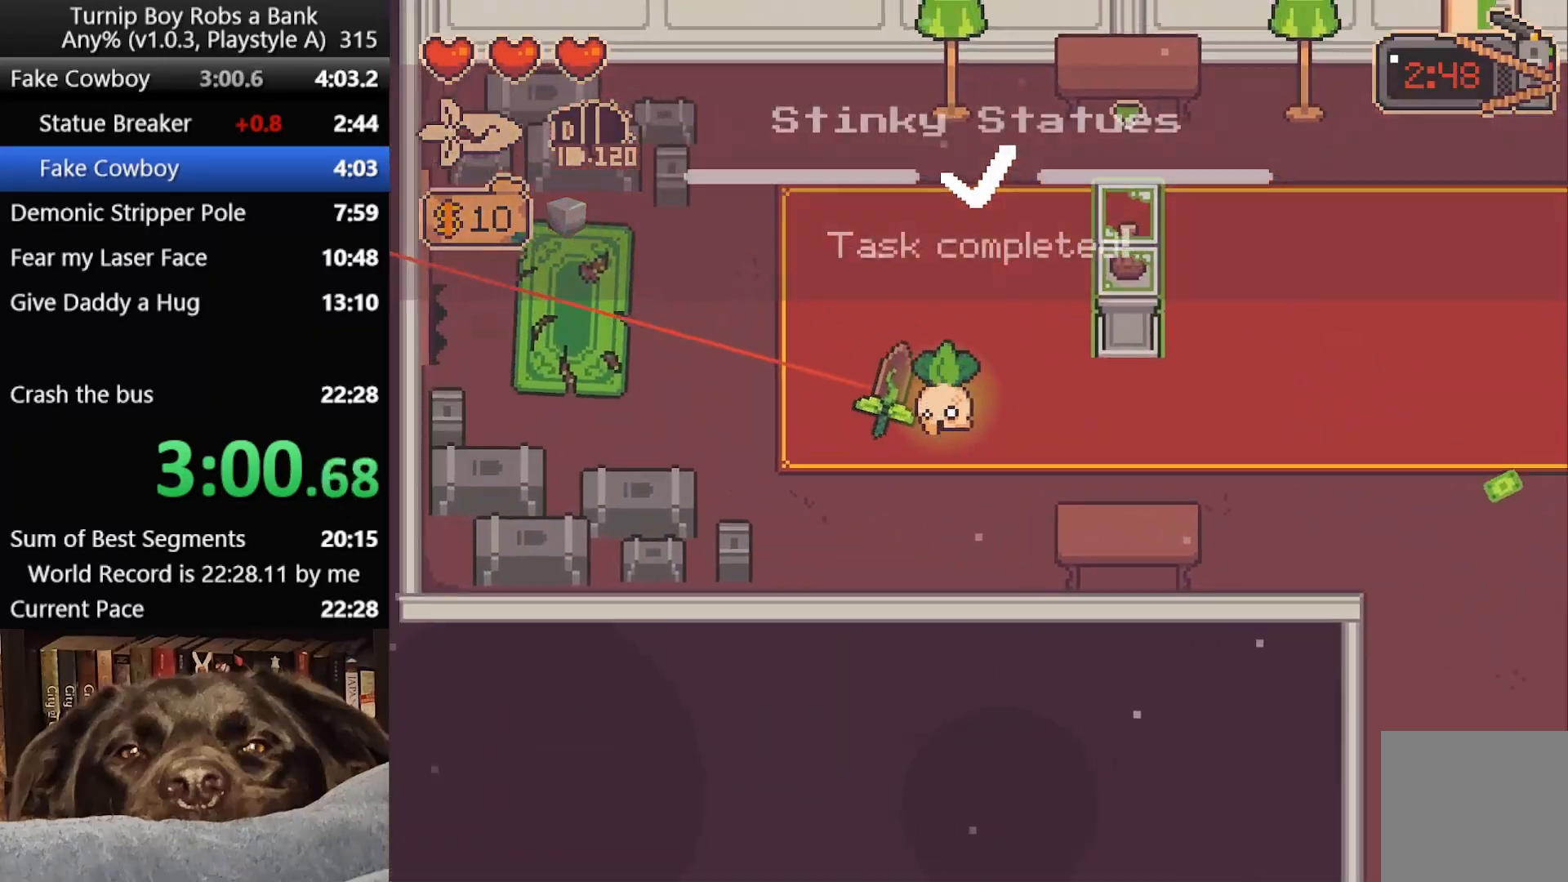
{"buttons": [], "left_stick": "left", "right_stick": "center", "button_events": [[50, "B", "down"], [117, "B", "up"], [217, "B", "down"], [267, "B", "up"], [350, "B", "down"], [433, "B", "up"]]}
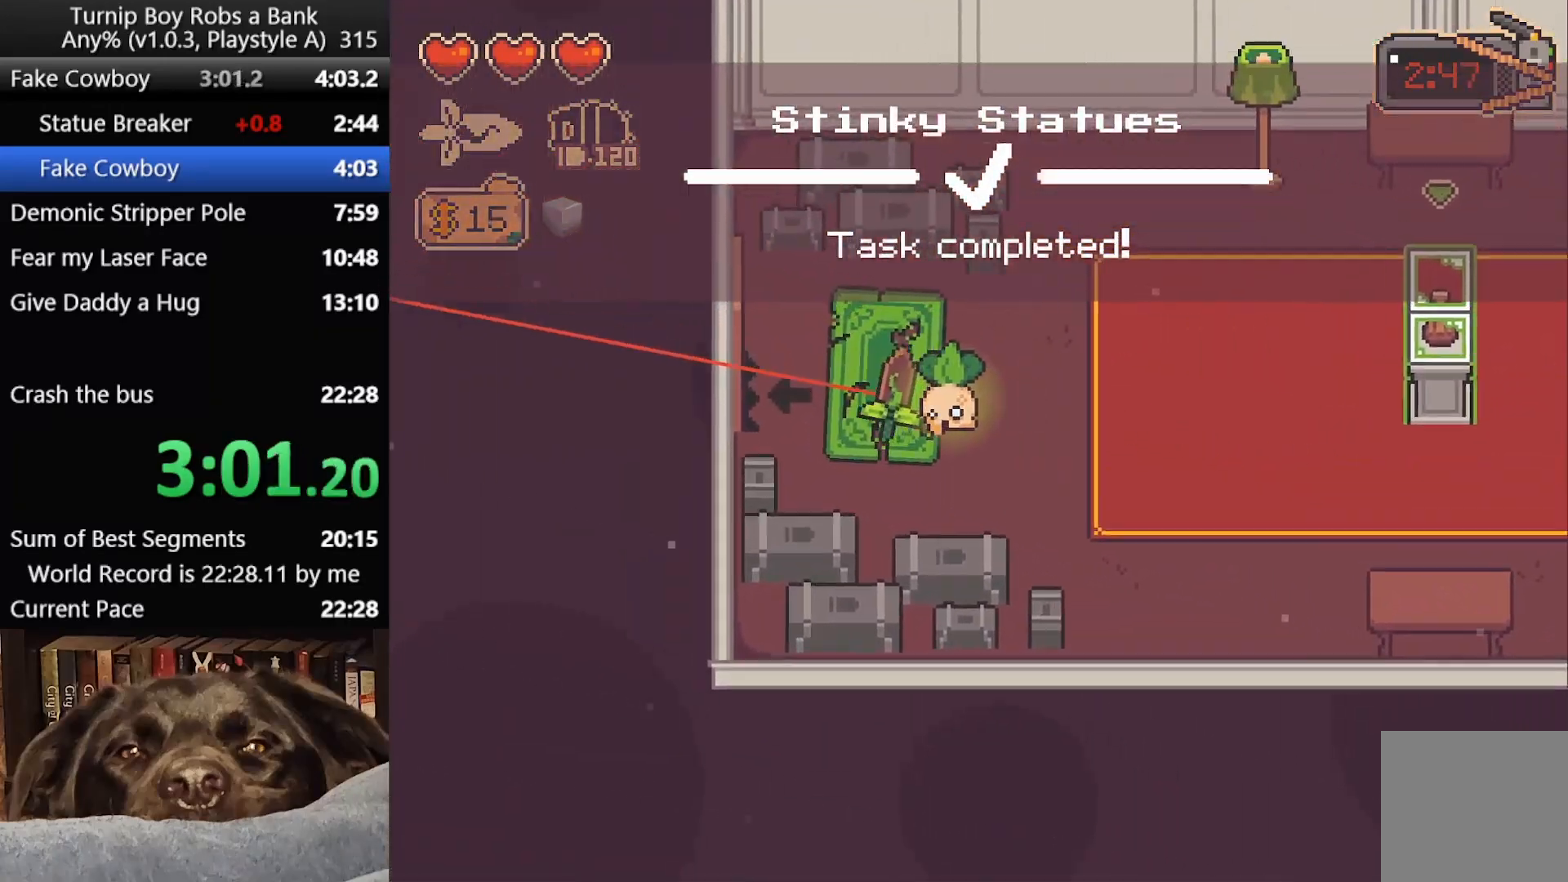
{"buttons": [], "left_stick": "left", "right_stick": "center", "button_events": [[117, "R1", "down"], [200, "R1", "up"], [217, "A", "down"], [317, "A", "up"]]}
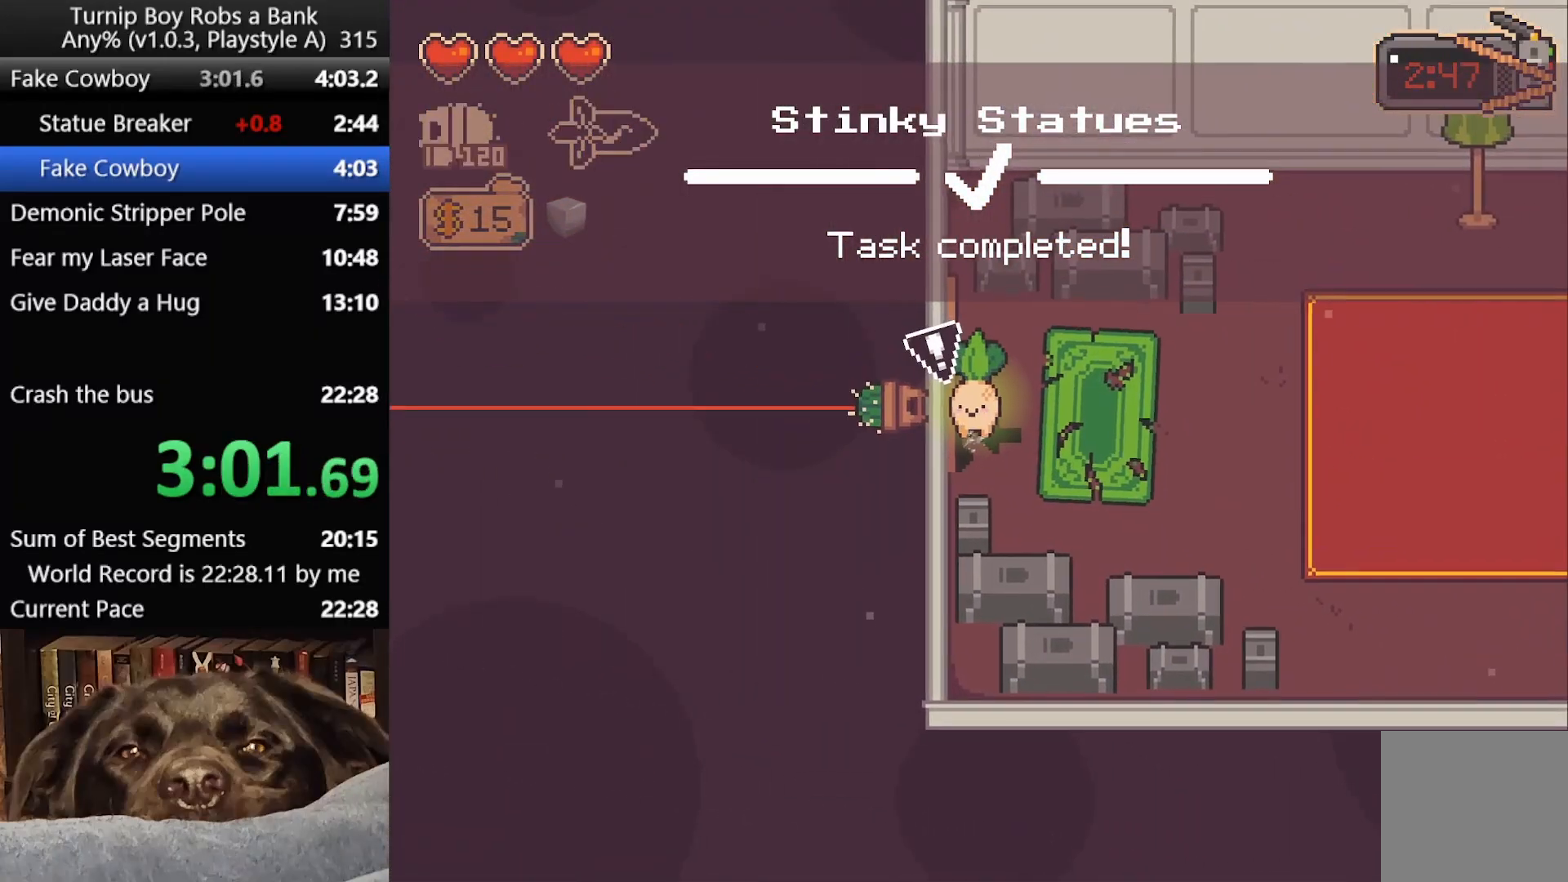
{"buttons": [], "left_stick": "left", "right_stick": "center", "button_events": [[283, "A", "down"], [383, "A", "up"]]}
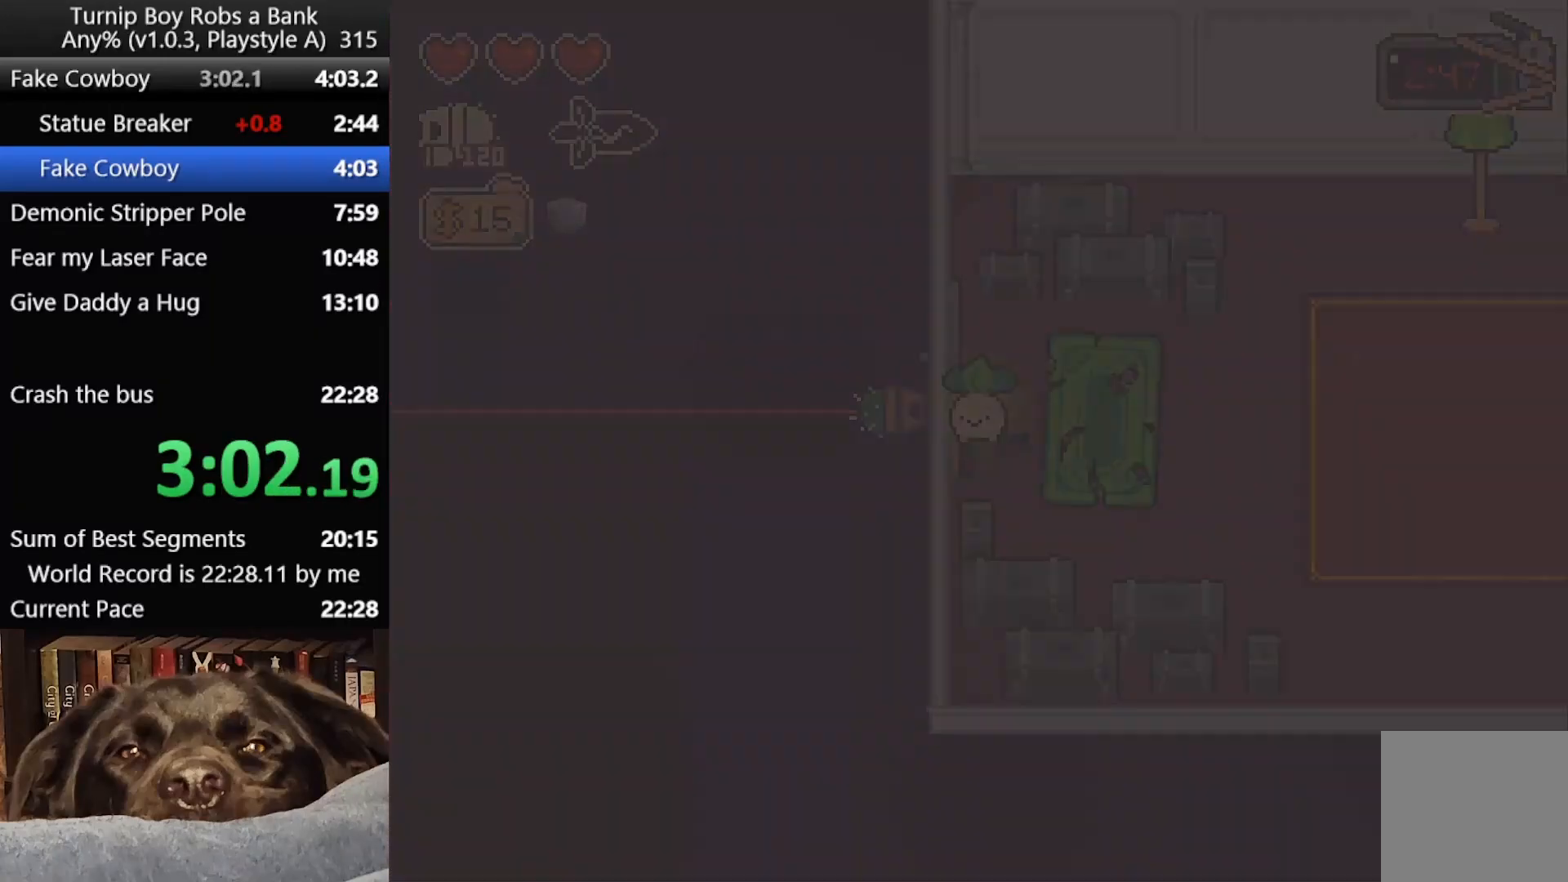
{"buttons": ["R2"], "left_stick": "left", "right_stick": "center", "button_events": [[250, "SELECT", "down"], [317, "SELECT", "up"], [400, "R2", "down"]]}
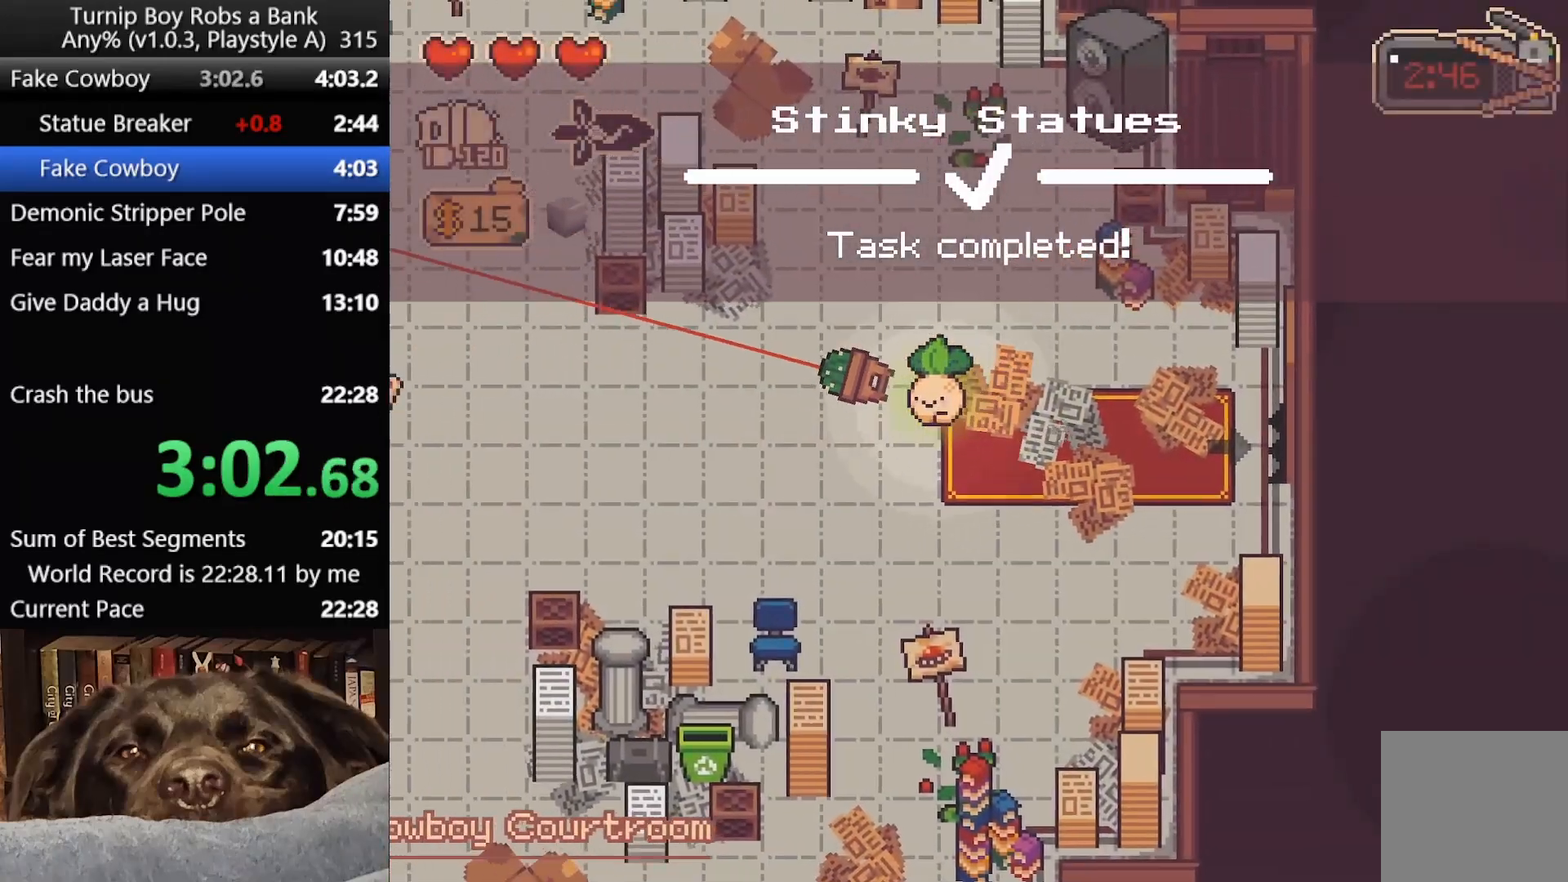
{"buttons": [], "left_stick": "left", "right_stick": "center", "button_events": [[33, "R2", "up"], [83, "SELECT", "down"], [183, "R2", "down"], [283, "SELECT", "up"], [317, "R2", "up"], [450, "SELECT", "down"], [500, "SELECT", "up"]]}
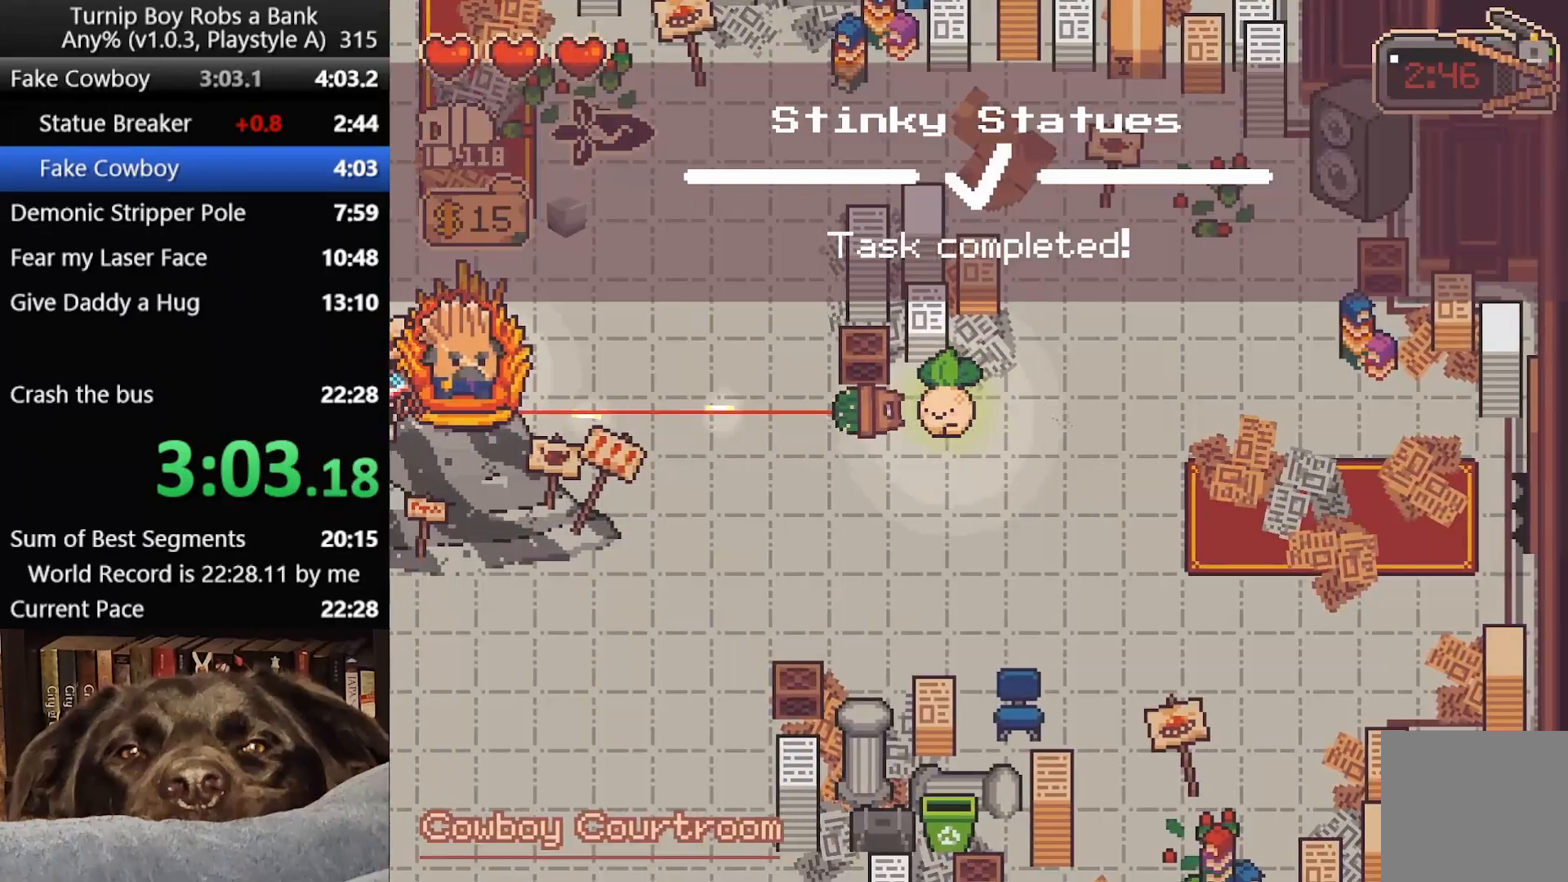
{"buttons": [], "left_stick": "left", "right_stick": "center", "button_events": [[200, "SELECT", "down"], [267, "SELECT", "up"], [333, "SELECT", "down"], [417, "SELECT", "up"]]}